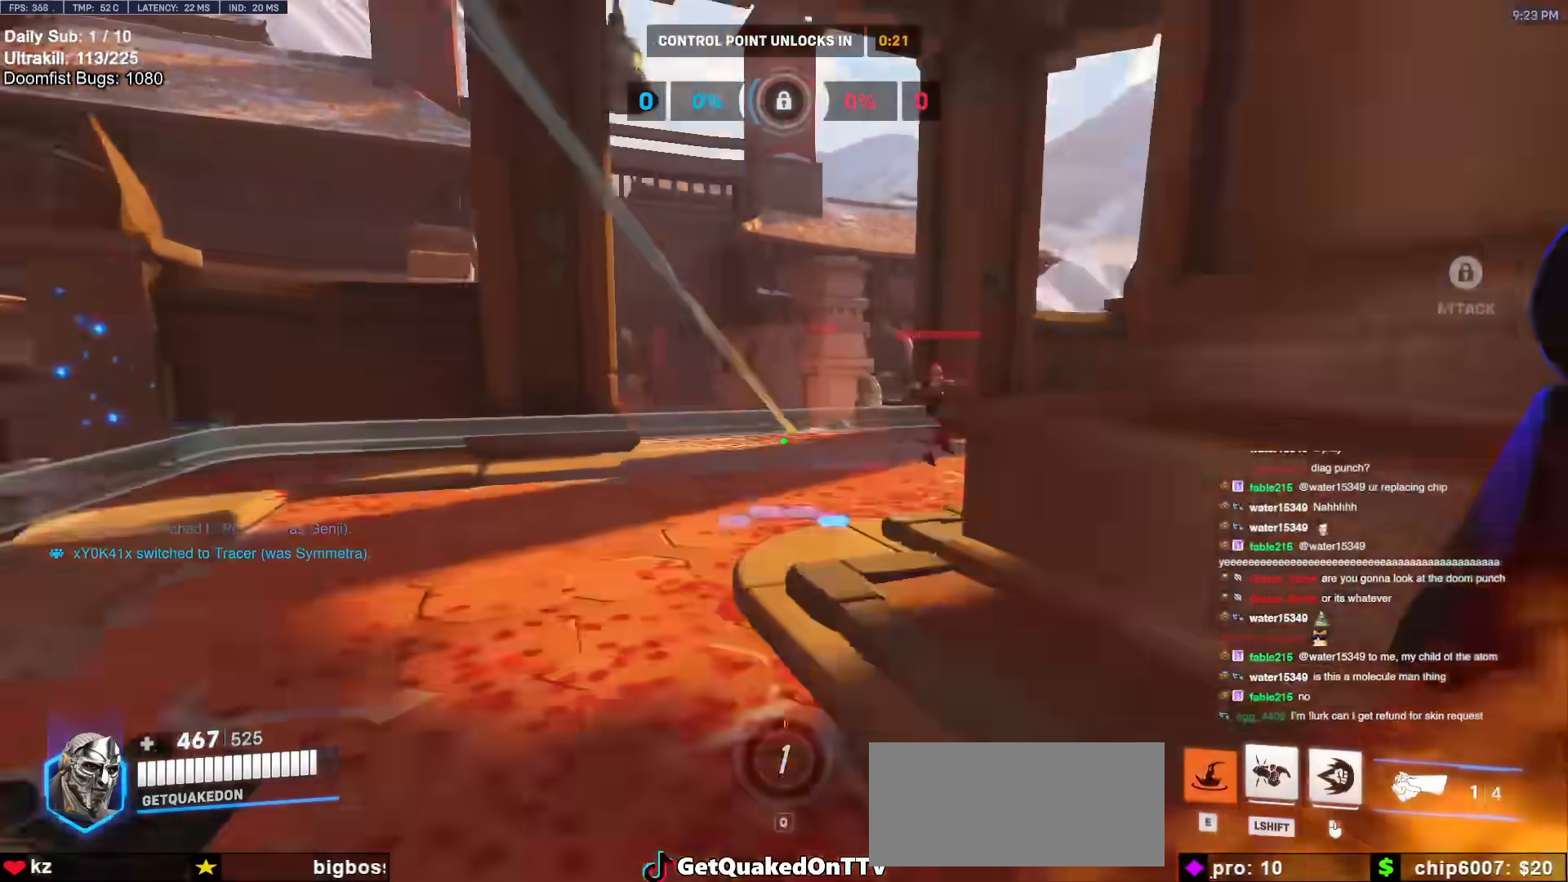
Gameplay with keyboard and mouse; each line is a JSON object with the keys and mouse buttons held at the frame after it. "events" lists presses ("down") and releases ("up") of "a", "ctrl", "d", "e", "f", "melee", "q", "r", "s", "shift", "space", "w", "mouse_left" and "mouse_right" between this image and that frame as [ms after this image, input, new state], when the widget could be followed in between. "mouse_left", "mouse_right" = the "left", "right" buttons of the "mouse" list. No other keys are recorded. Mouse movement is not recorded. Key names are as the overlay labels them; some are game actions (e.g. jump) rather than physical keys.
{"keys": ["d"], "mouse": ["left", "right"], "events": [[150, "a", "up"], [150, "w", "up"], [233, "d", "down"], [283, "s", "down"], [333, "space", "down"], [400, "s", "up"], [417, "mouse_left", "down"], [417, "space", "up"], [467, "mouse_right", "down"]]}
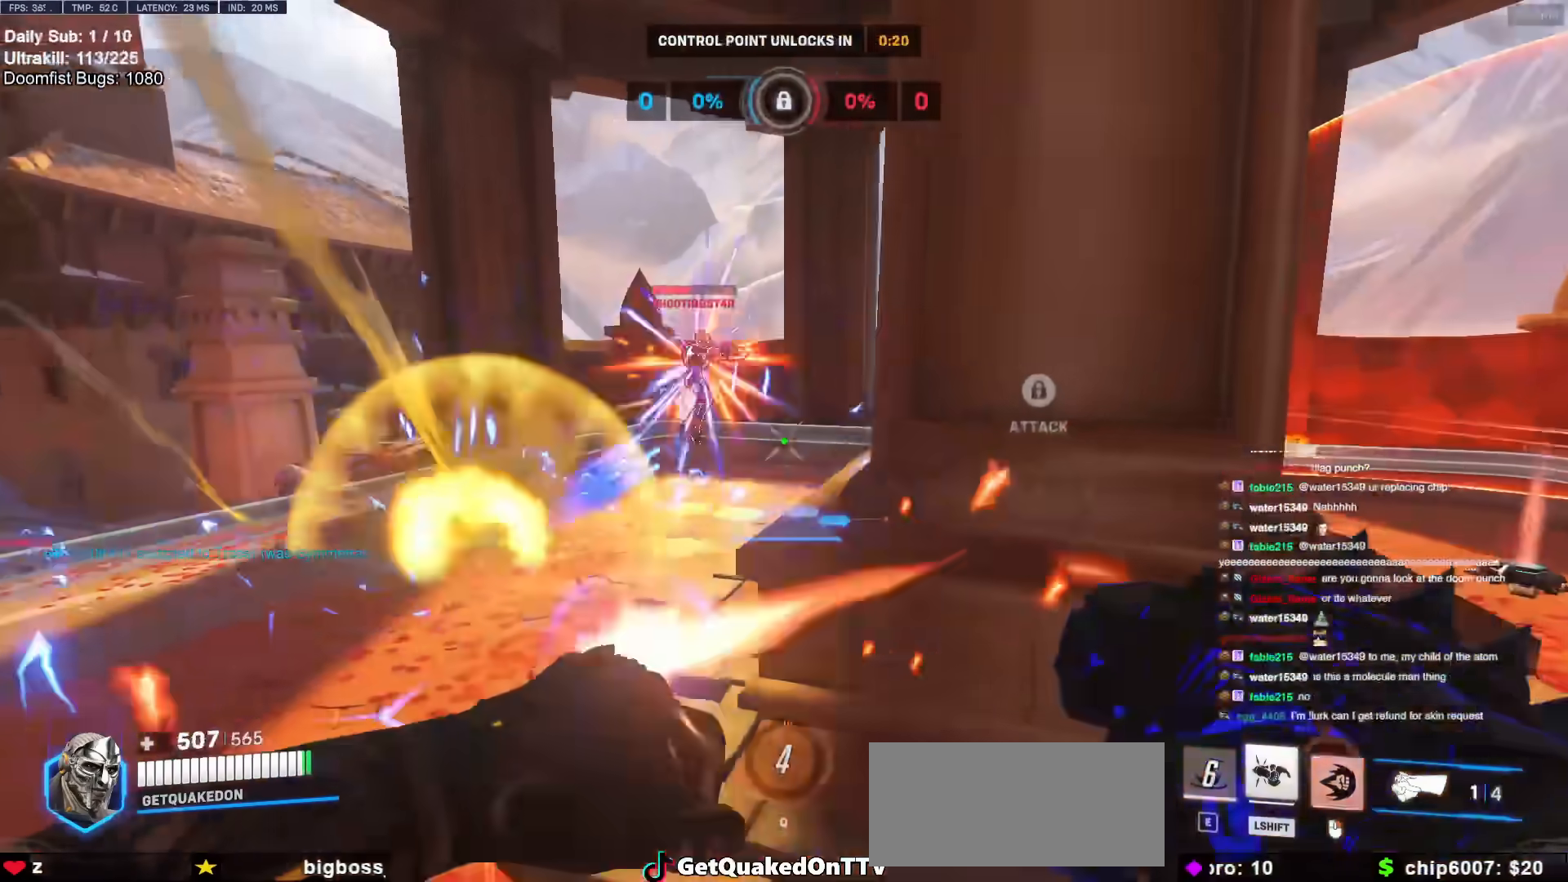
{"keys": ["a"], "mouse": ["right"], "events": [[67, "mouse_left", "up"], [217, "a", "down"], [217, "d", "up"]]}
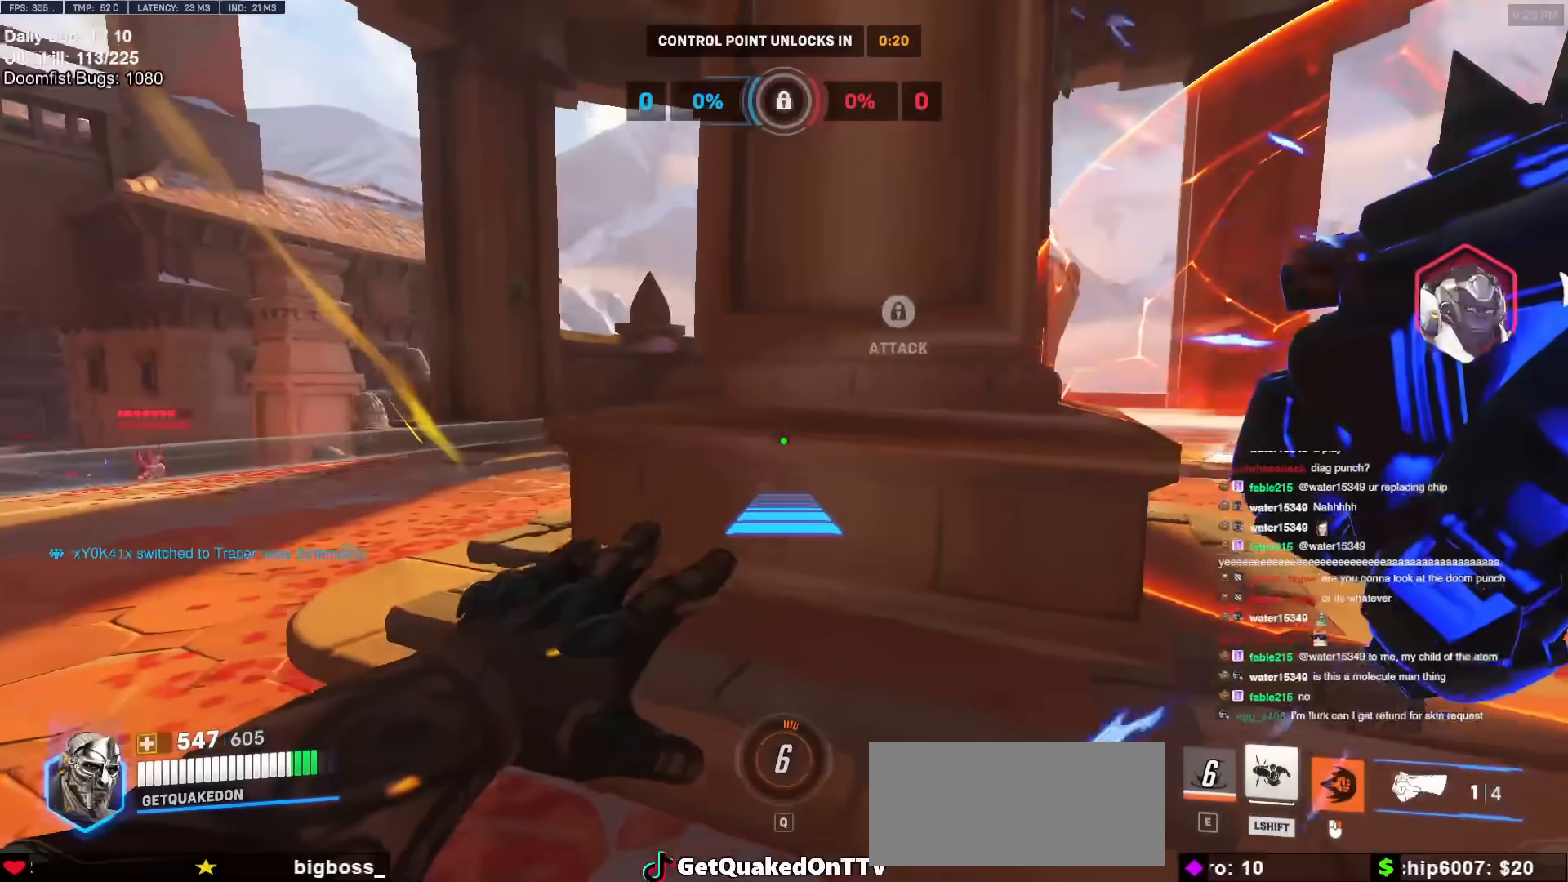
{"keys": ["d"], "mouse": ["right"], "events": [[317, "a", "up"], [317, "d", "down"]]}
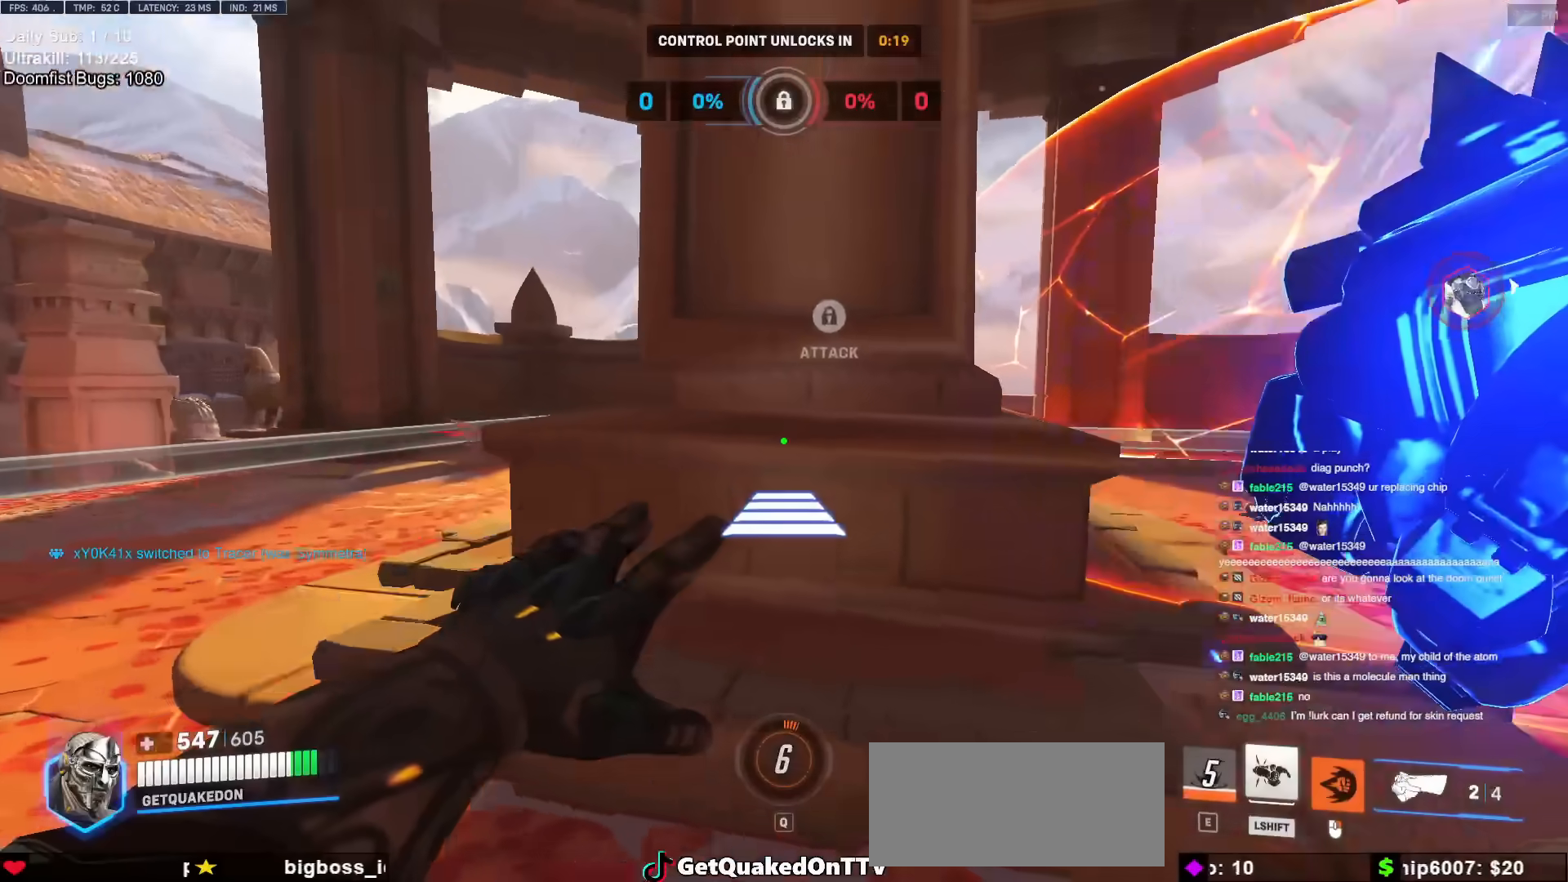
{"keys": ["w"], "mouse": [], "events": [[100, "d", "up"], [100, "mouse_right", "up"], [100, "w", "down"]]}
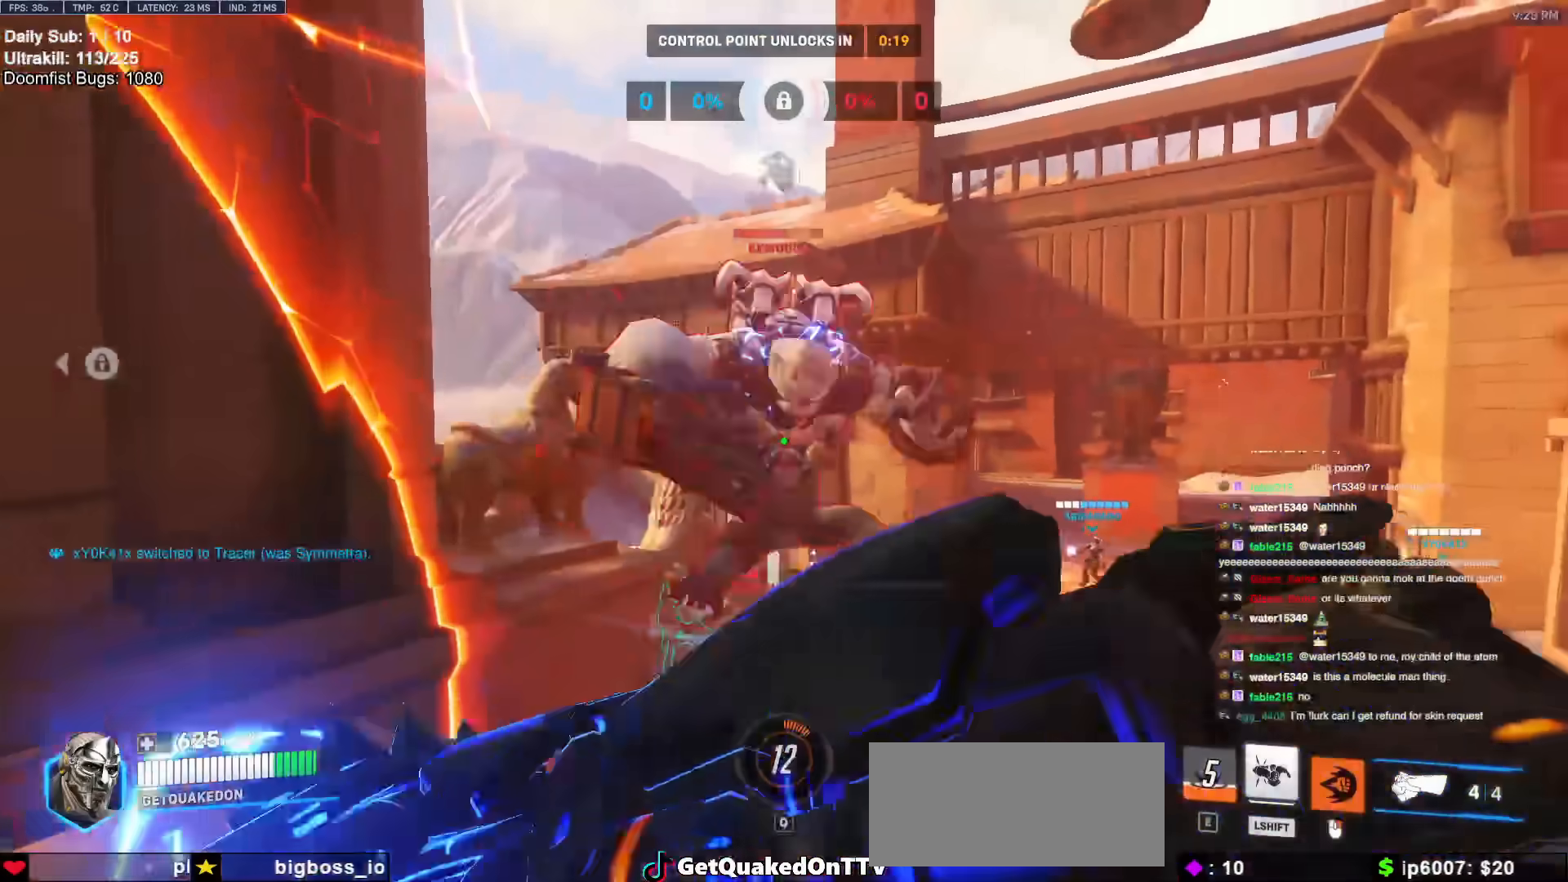
{"keys": ["w"], "mouse": ["left"], "events": [[117, "mouse_left", "down"], [250, "mouse_left", "up"], [433, "mouse_left", "down"]]}
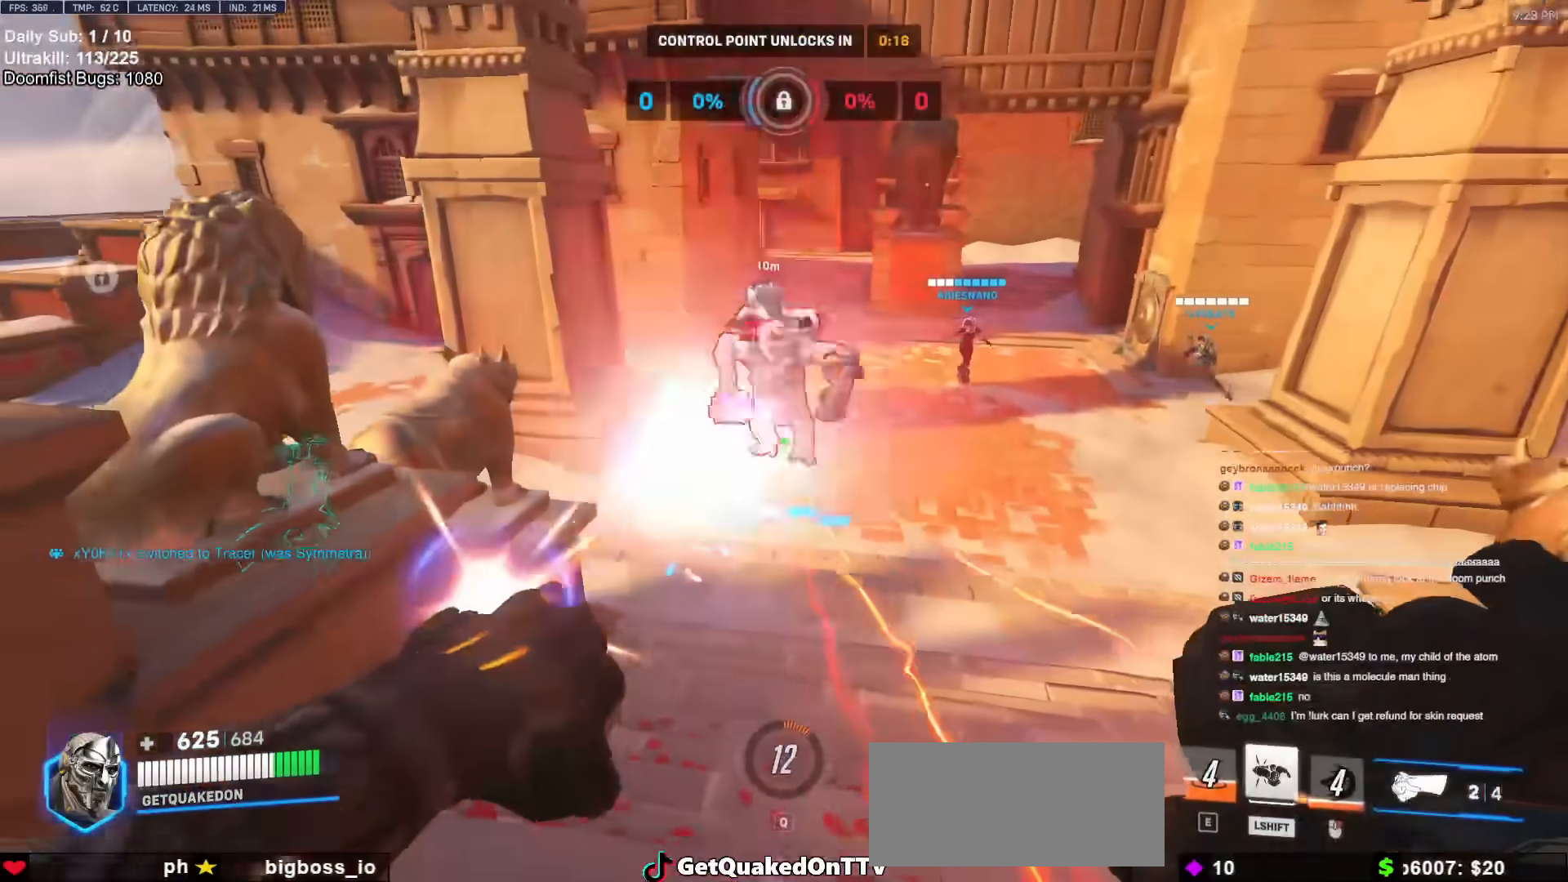
{"keys": ["w"], "mouse": ["left"], "events": [[83, "mouse_left", "up"], [350, "mouse_left", "down"]]}
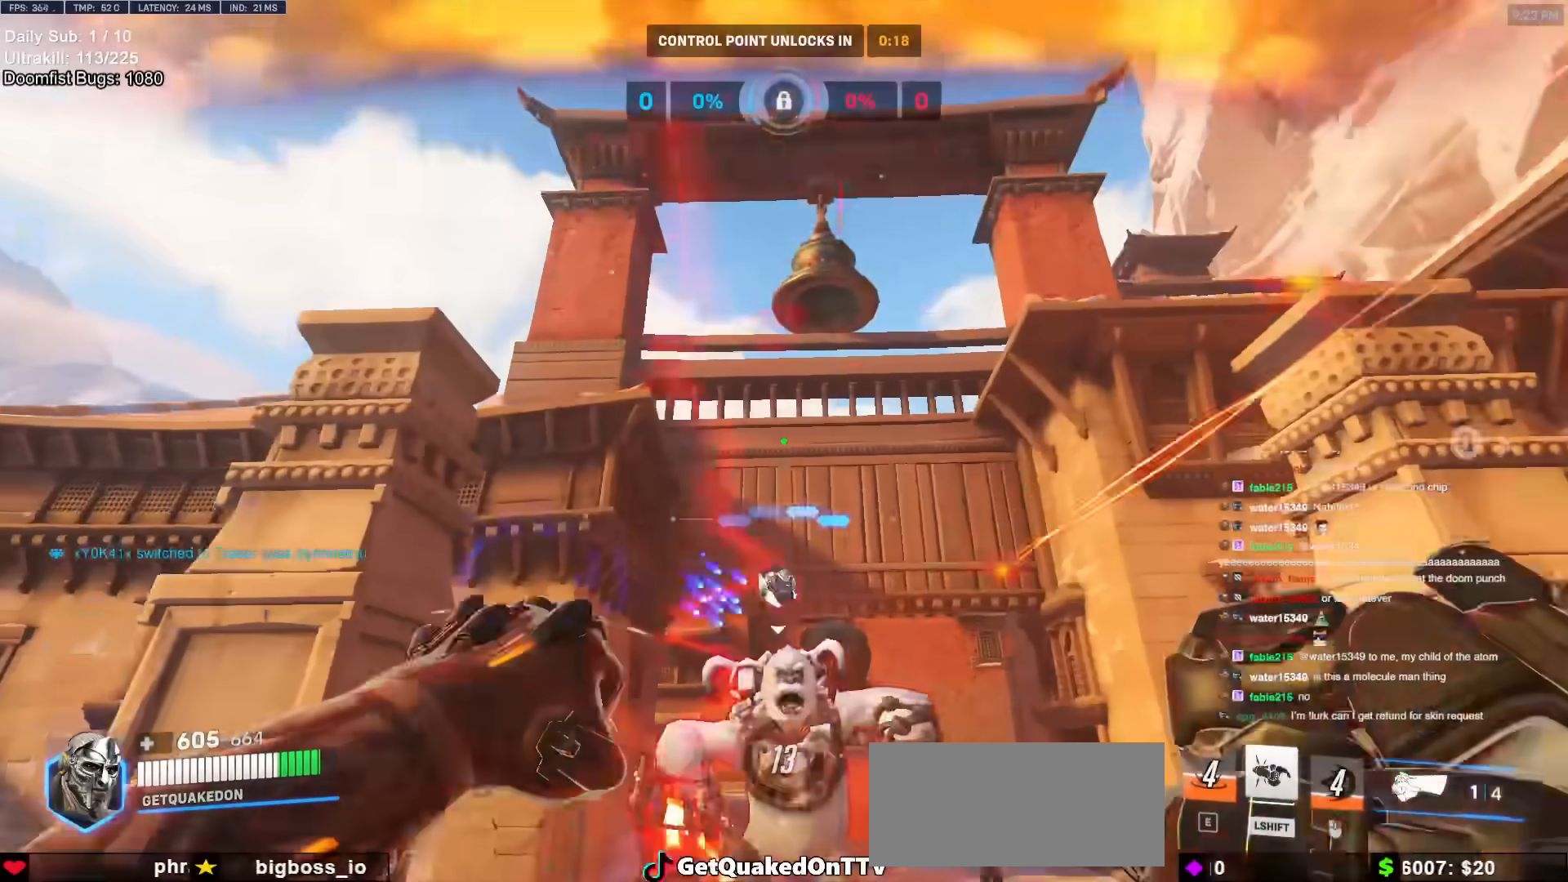
{"keys": ["a"], "mouse": [], "events": [[100, "mouse_left", "up"], [233, "mouse_left", "down"], [333, "melee", "down"], [417, "a", "down"], [417, "melee", "up"], [417, "mouse_left", "up"], [467, "w", "up"]]}
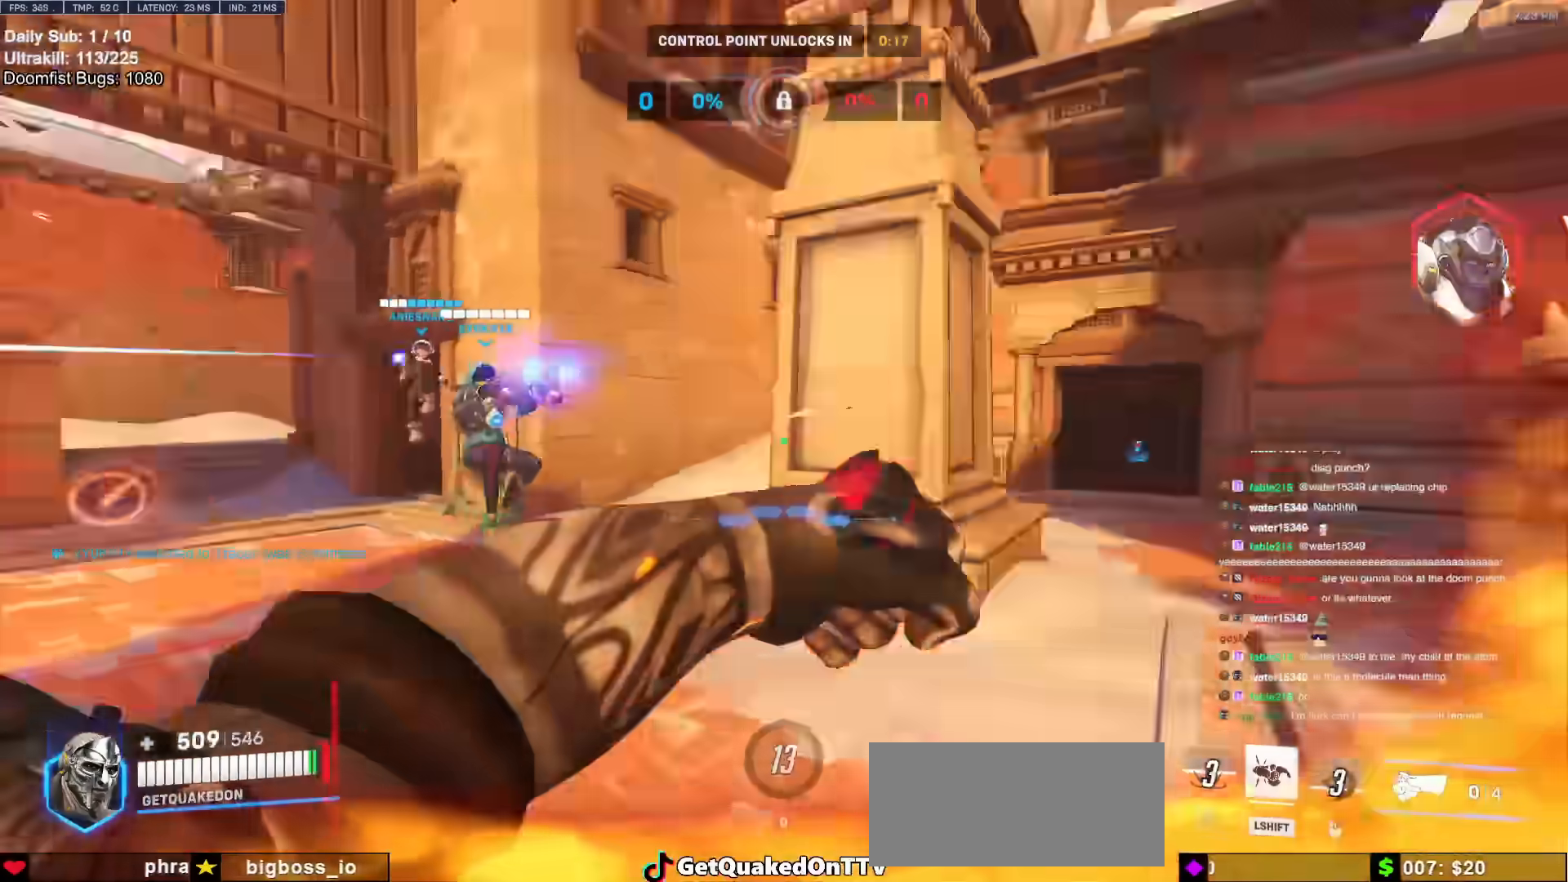
{"keys": ["shift", "w"], "mouse": ["left"], "events": [[17, "a", "up"], [17, "d", "down"], [67, "d", "up"], [67, "w", "down"], [250, "space", "down"], [383, "space", "up"], [433, "mouse_left", "down"], [483, "shift", "down"]]}
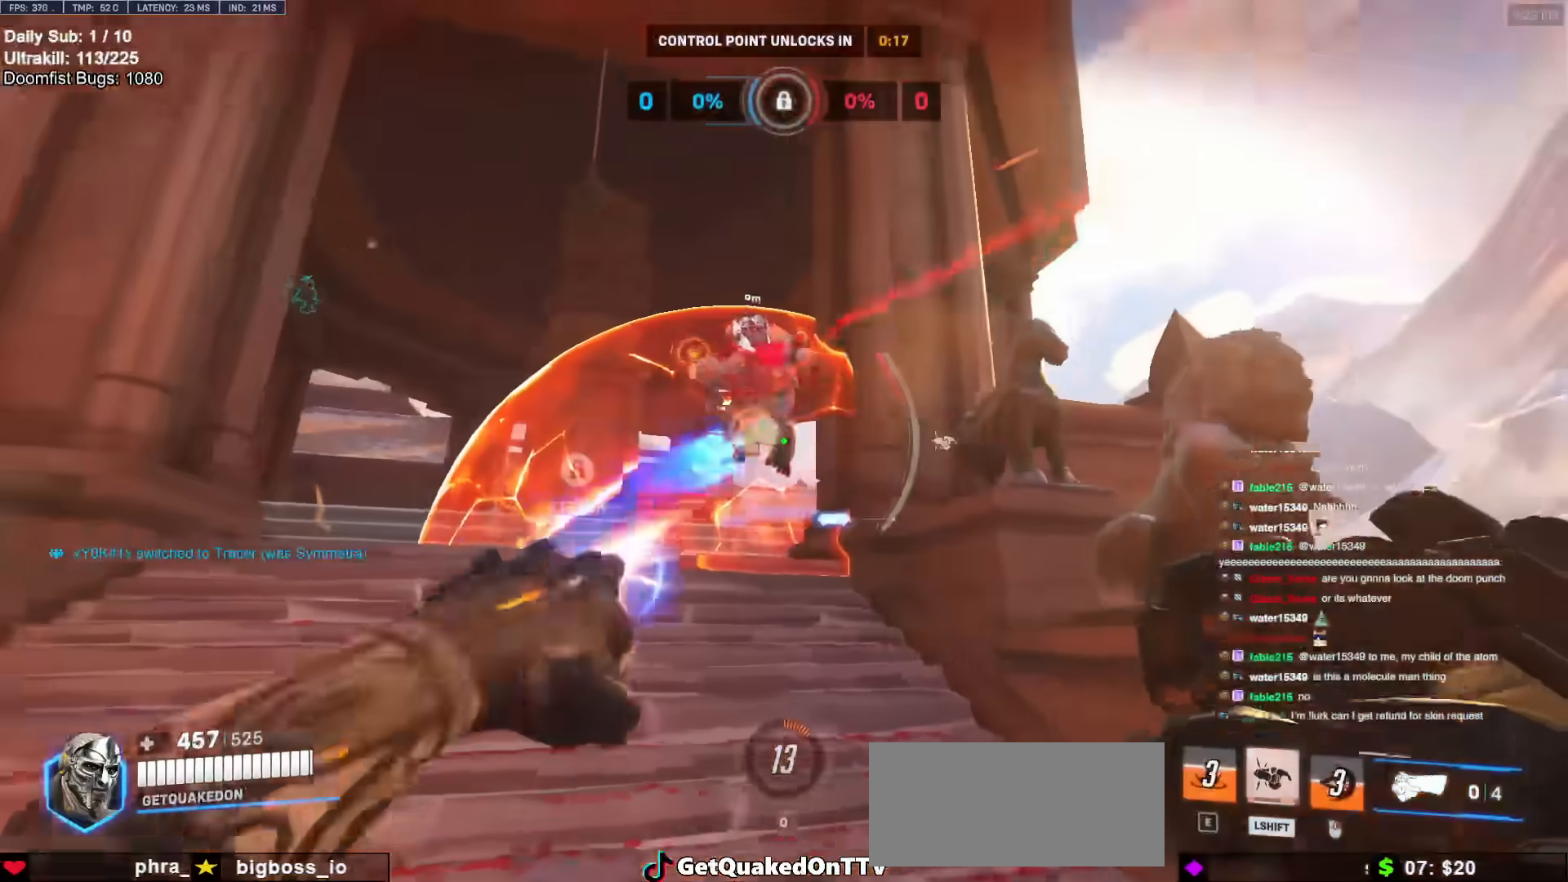
{"keys": ["a", "w"], "mouse": [], "events": [[83, "mouse_left", "up"], [117, "shift", "up"], [167, "a", "down"]]}
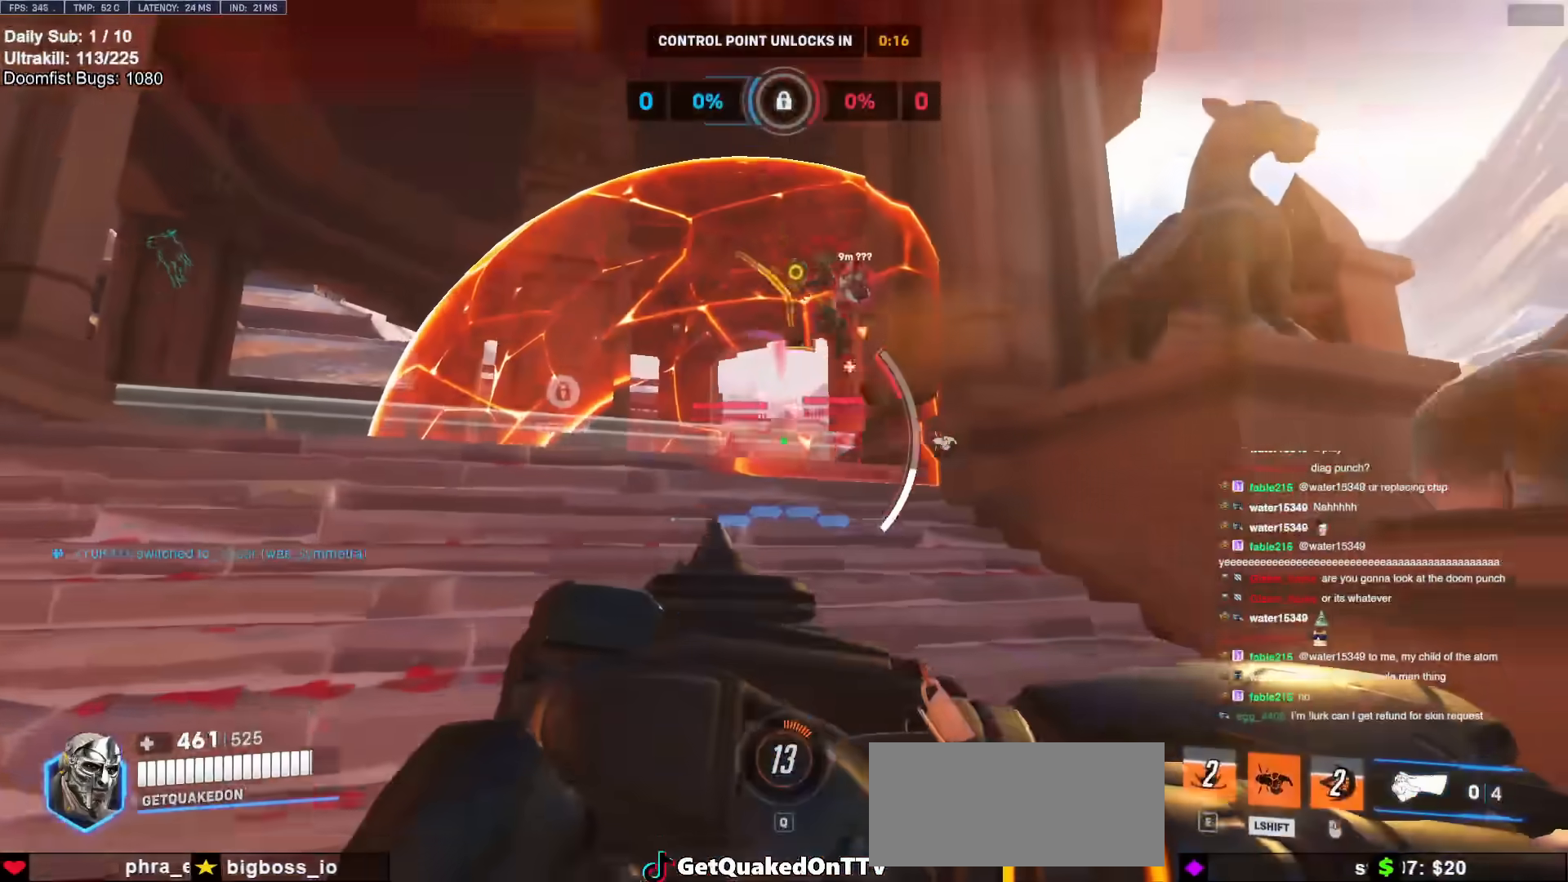
{"keys": ["a", "space", "w"], "mouse": [], "events": [[467, "space", "down"]]}
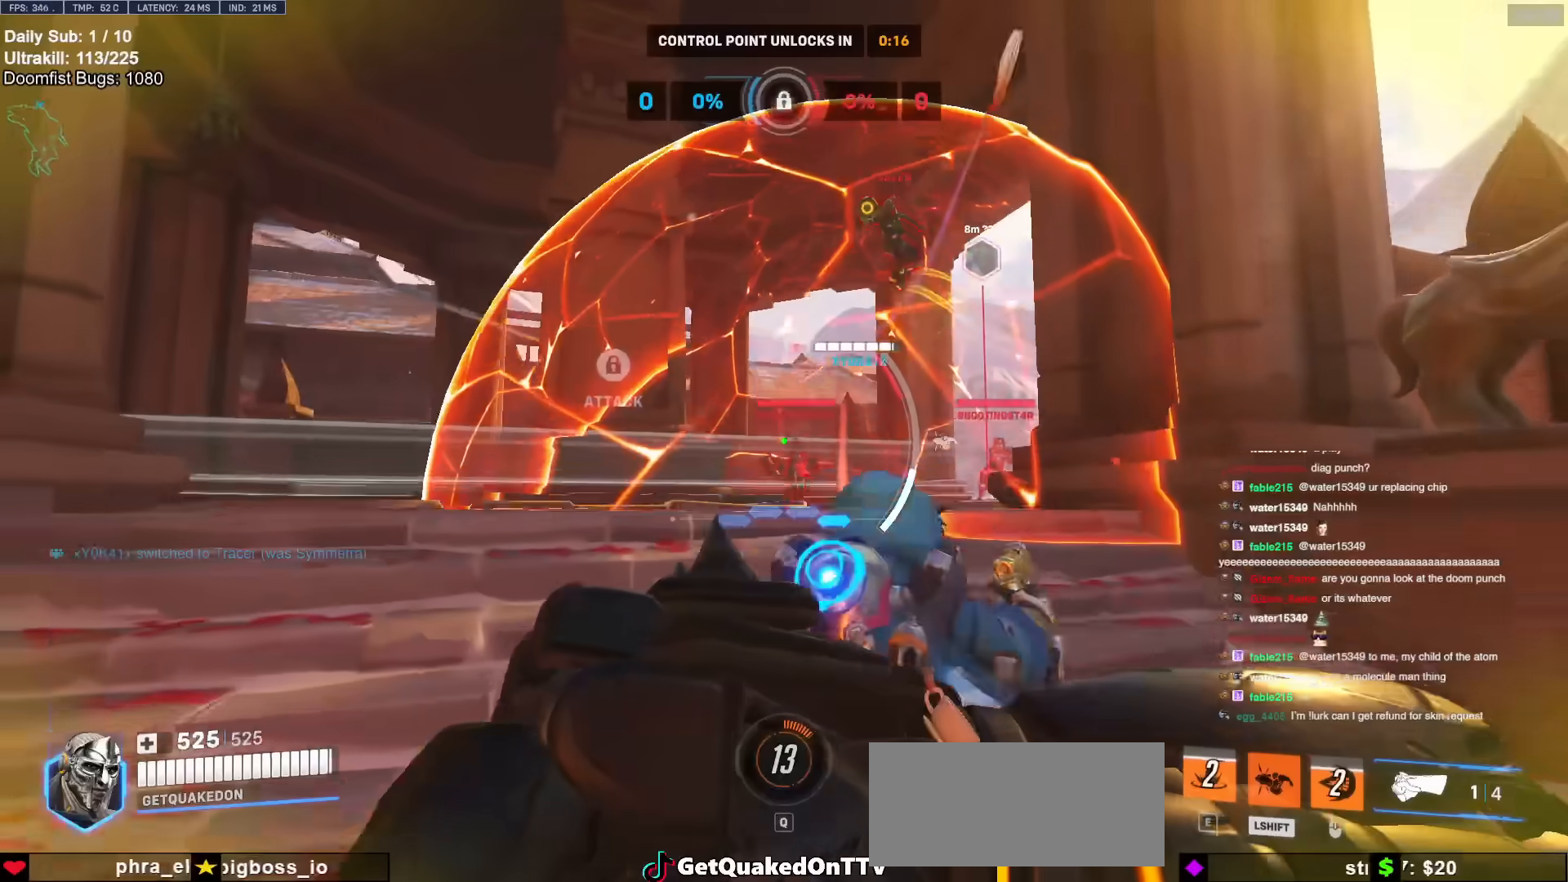
{"keys": ["a", "w"], "mouse": ["left"], "events": [[100, "space", "up"], [200, "a", "up"], [300, "d", "down"], [300, "shift", "down"], [450, "mouse_left", "down"], [500, "a", "down"], [500, "d", "up"], [500, "shift", "up"]]}
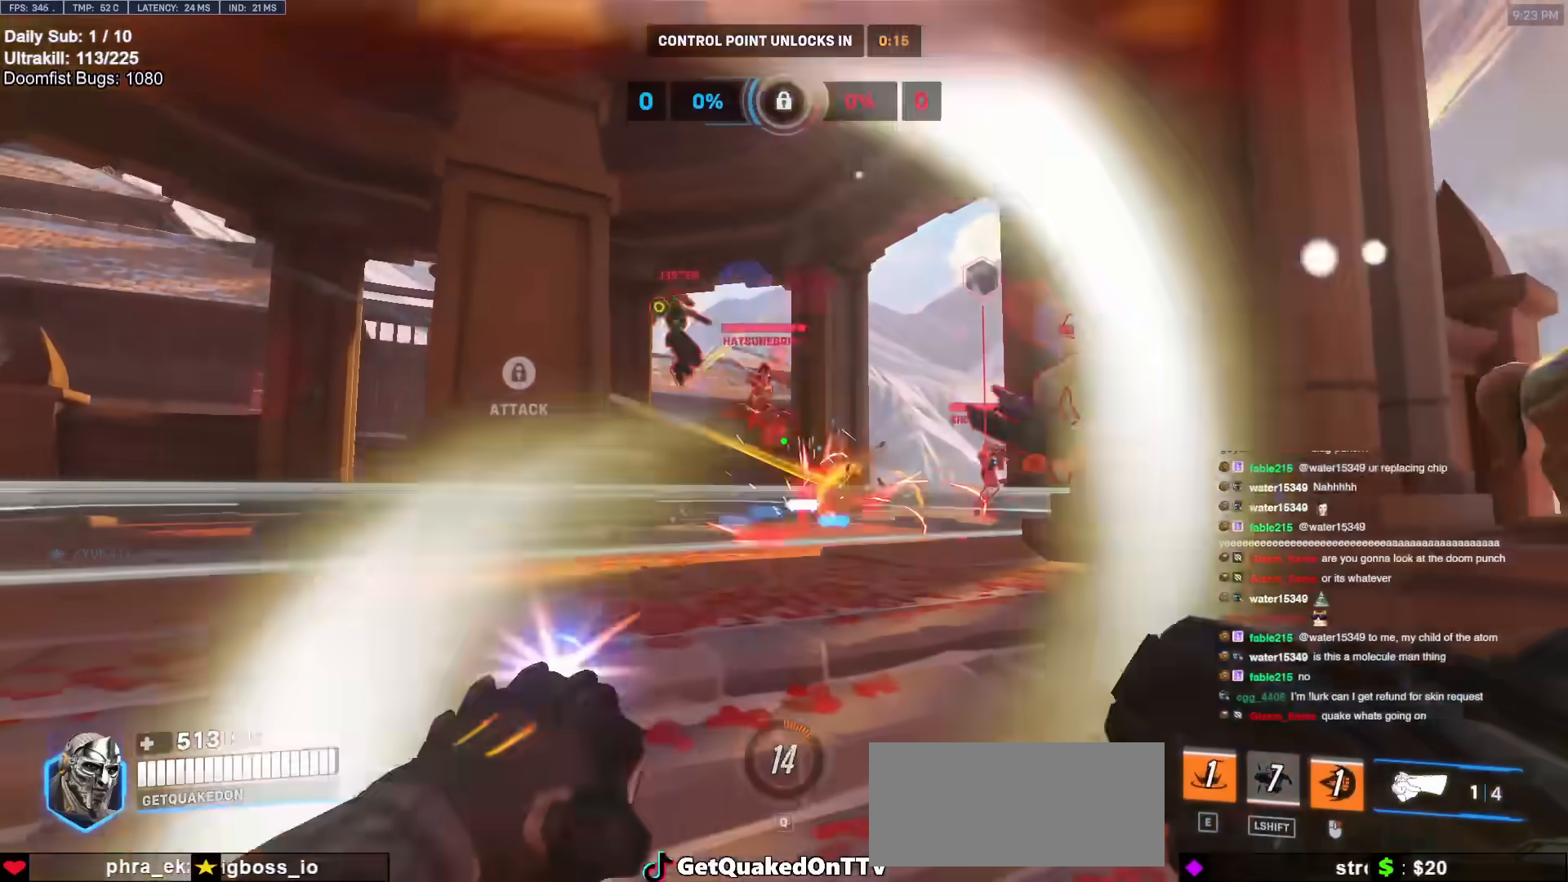
{"keys": ["d", "s"], "mouse": ["left"], "events": [[33, "a", "up"], [33, "d", "down"], [83, "w", "up"], [317, "s", "down"]]}
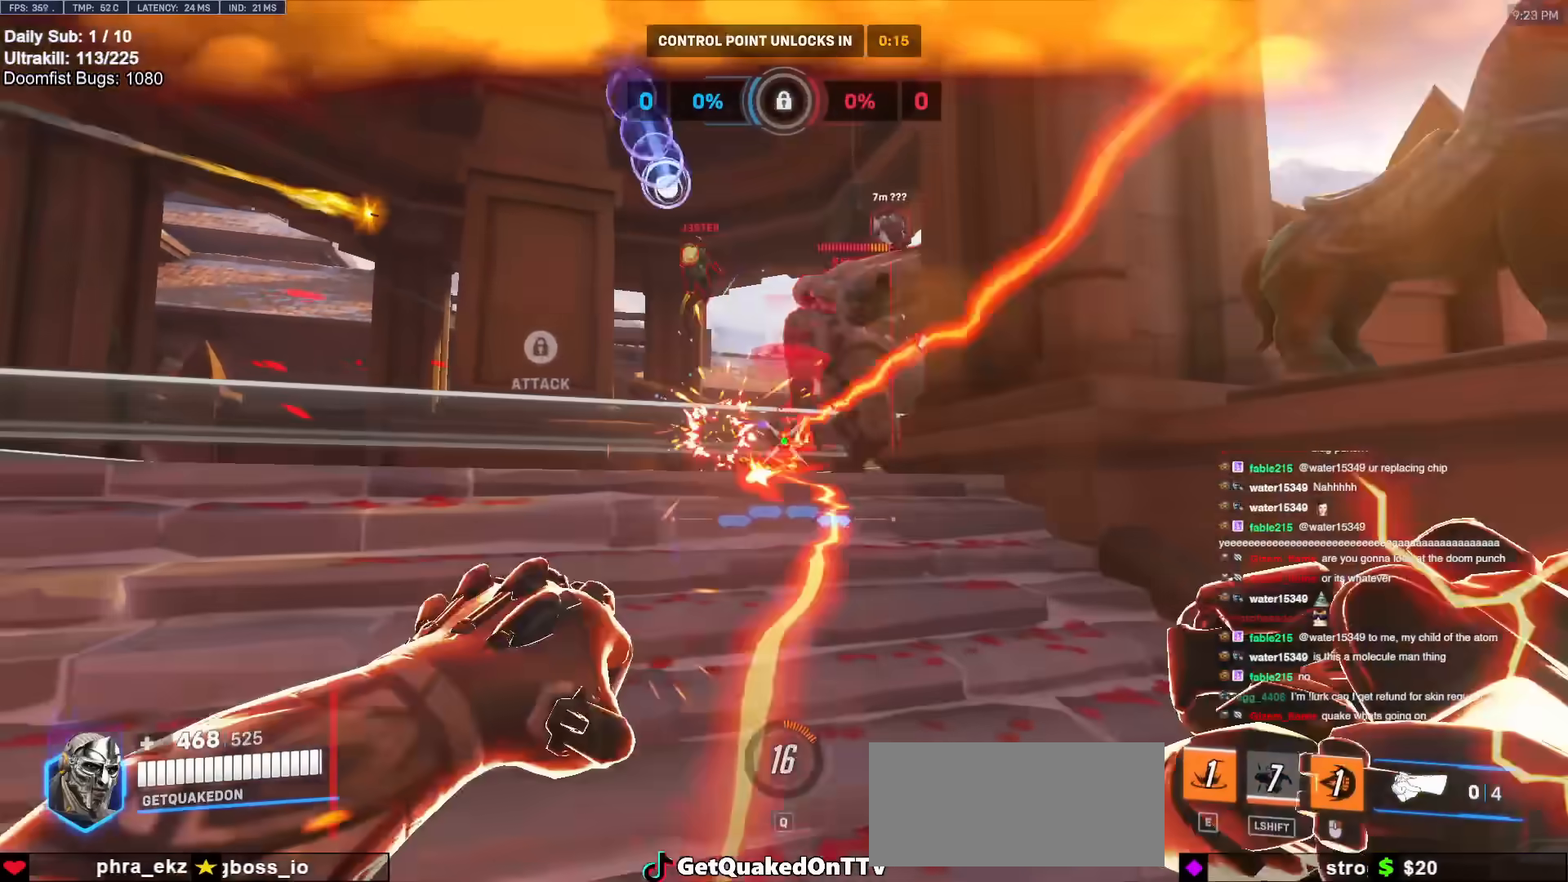
{"keys": ["d", "s"], "mouse": [], "events": [[50, "a", "down"], [50, "d", "up"], [150, "s", "up"], [183, "mouse_left", "up"], [233, "a", "up"], [283, "a", "down"], [283, "w", "down"], [333, "e", "down"], [333, "w", "up"], [383, "a", "up"], [383, "e", "up"], [417, "s", "down"], [467, "d", "down"]]}
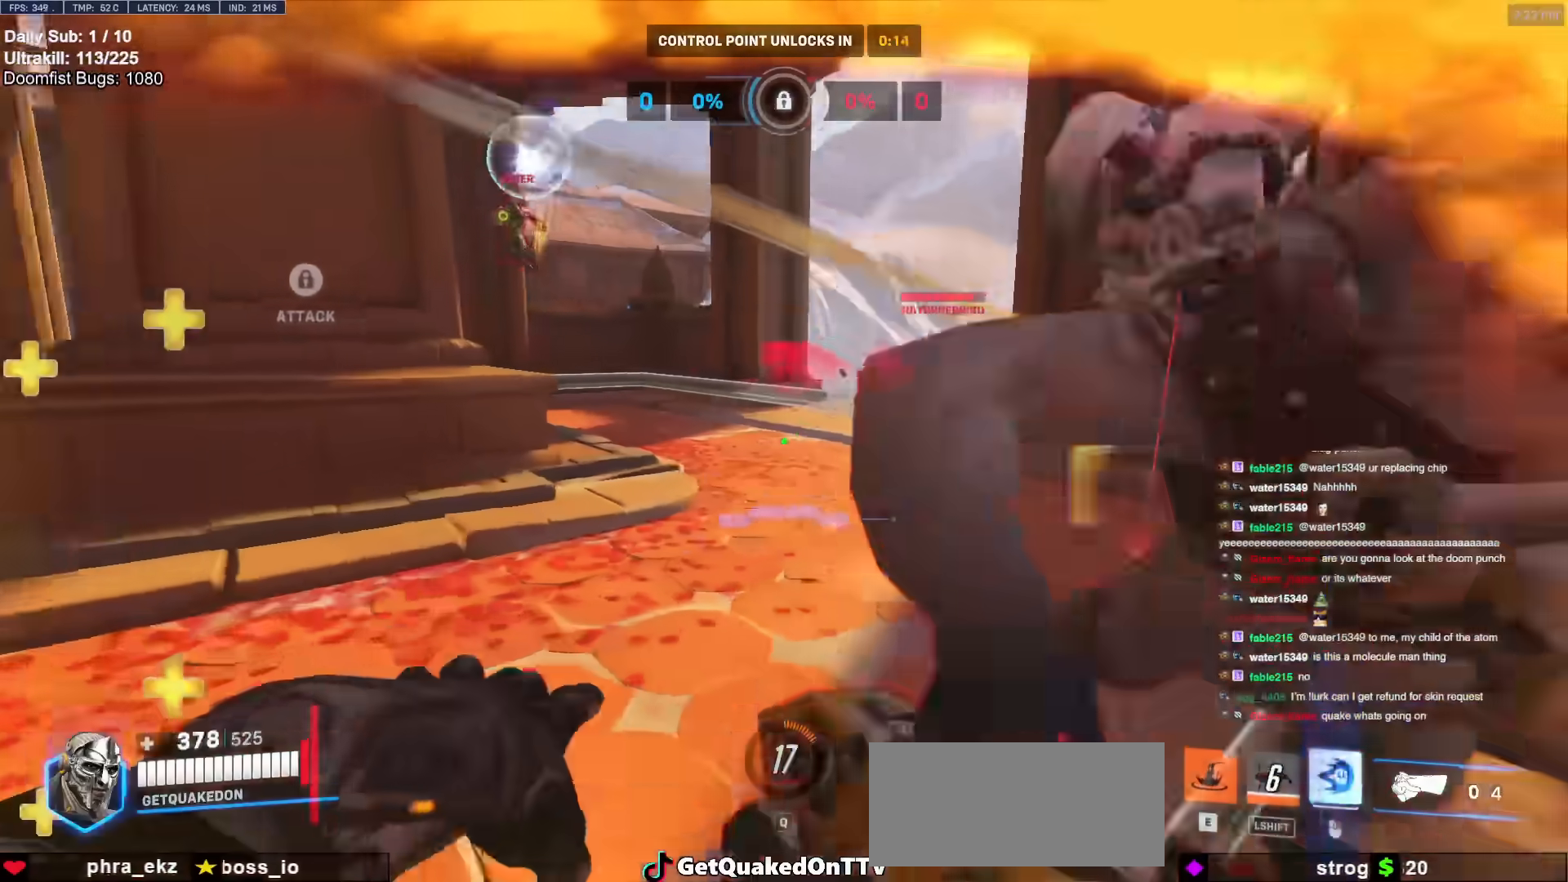
{"keys": ["d", "s", "space"], "mouse": [], "events": [[117, "s", "up"], [167, "s", "down"], [483, "space", "down"]]}
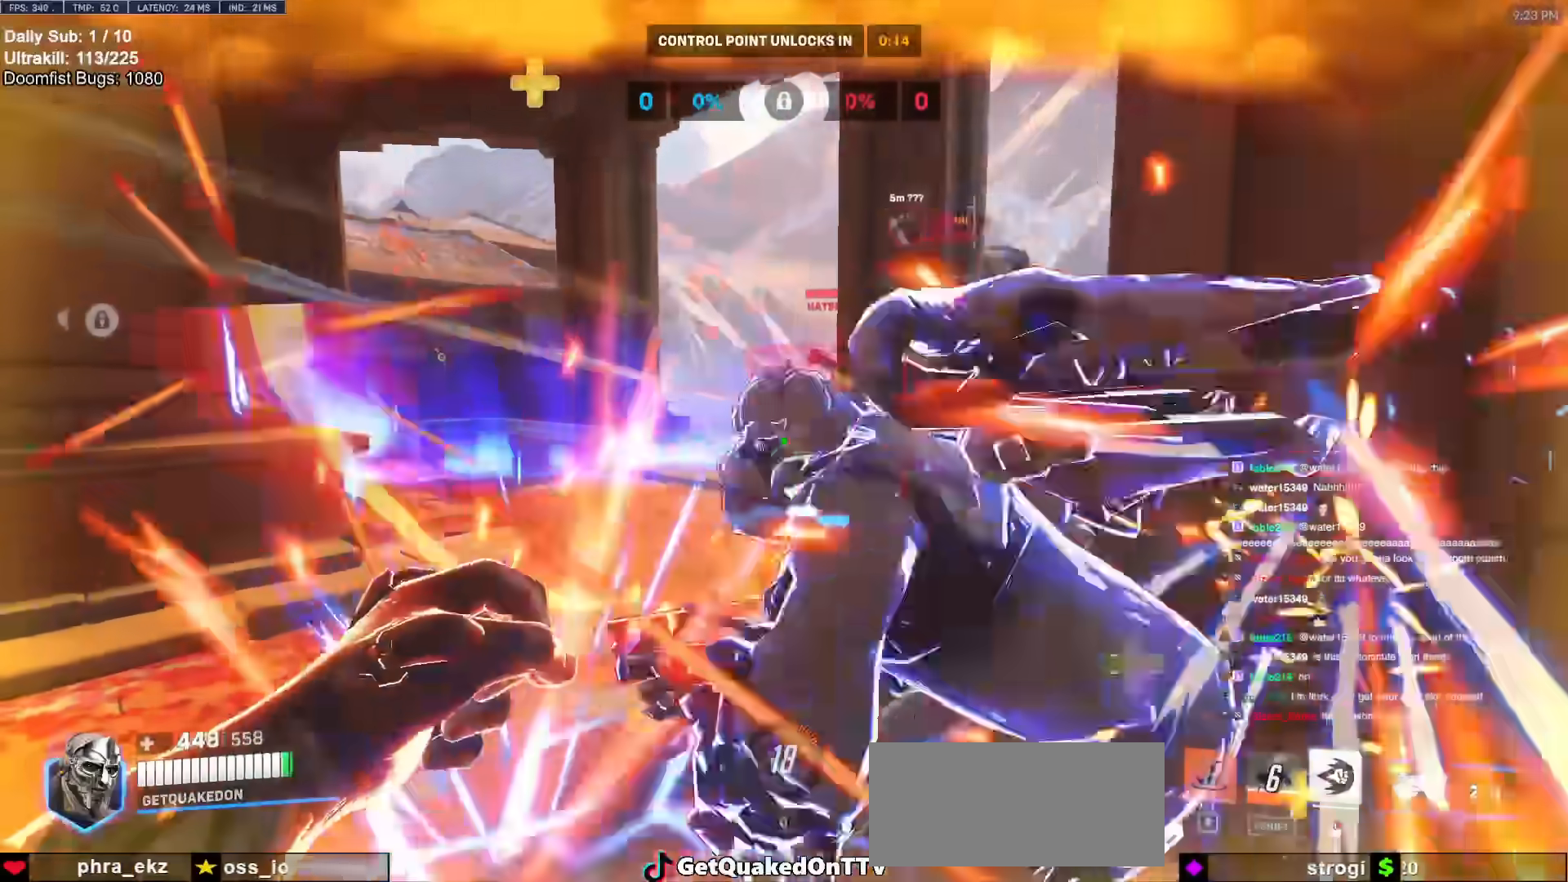
{"keys": ["a", "s"], "mouse": ["right"], "events": [[33, "mouse_left", "down"], [133, "space", "up"], [183, "mouse_left", "up"], [367, "d", "up"], [367, "mouse_left", "down"], [417, "mouse_right", "down"], [467, "a", "down"], [500, "mouse_left", "up"]]}
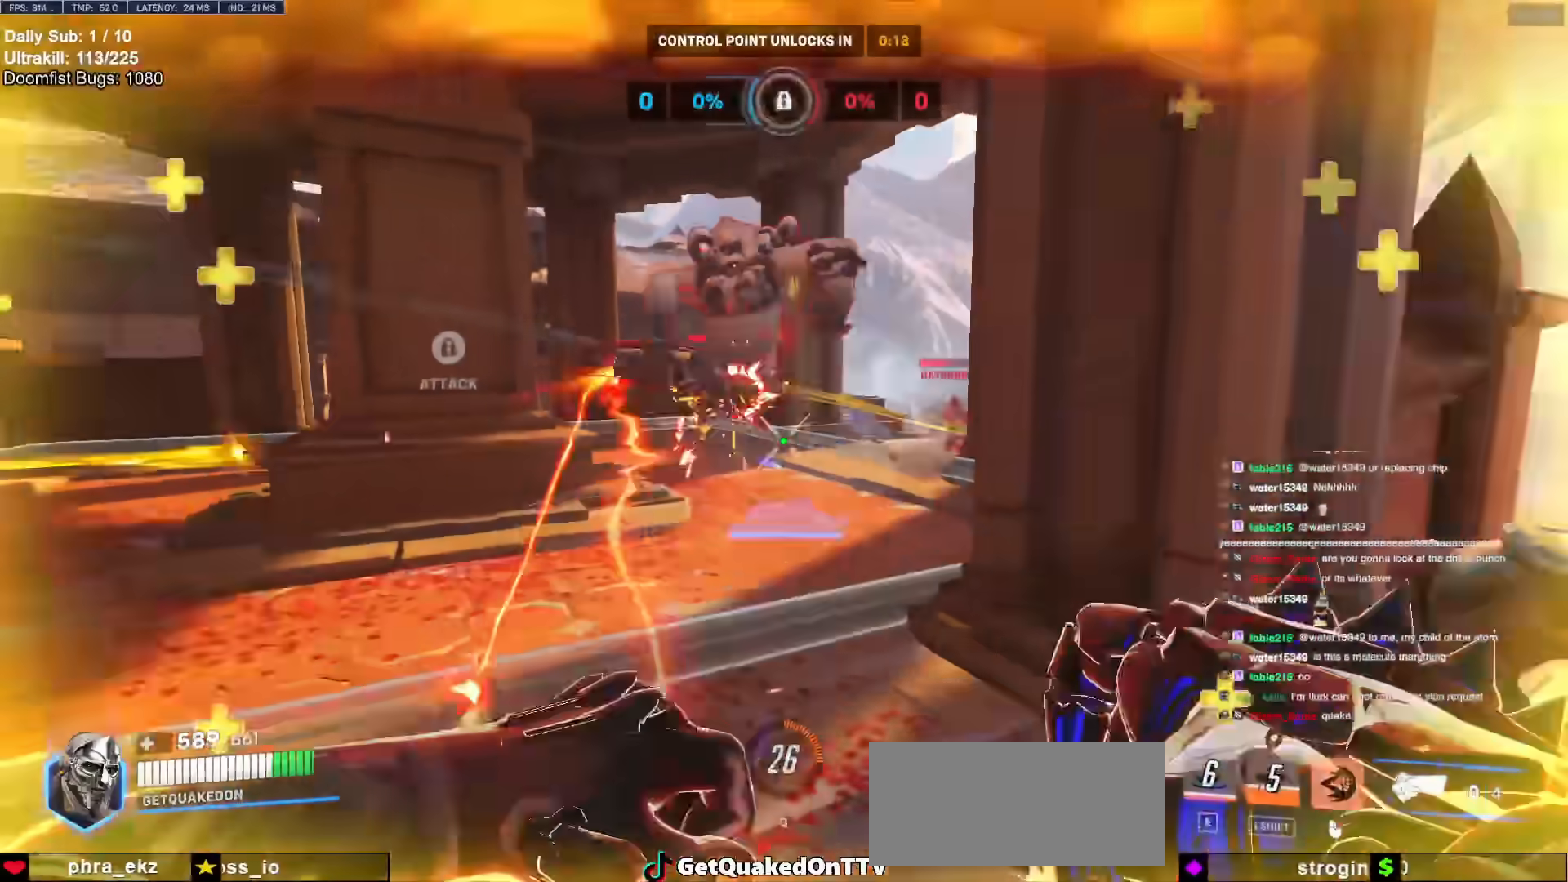
{"keys": ["d", "s"], "mouse": [], "events": [[100, "a", "up"], [100, "mouse_right", "up"], [133, "s", "up"], [183, "s", "down"], [333, "d", "down"]]}
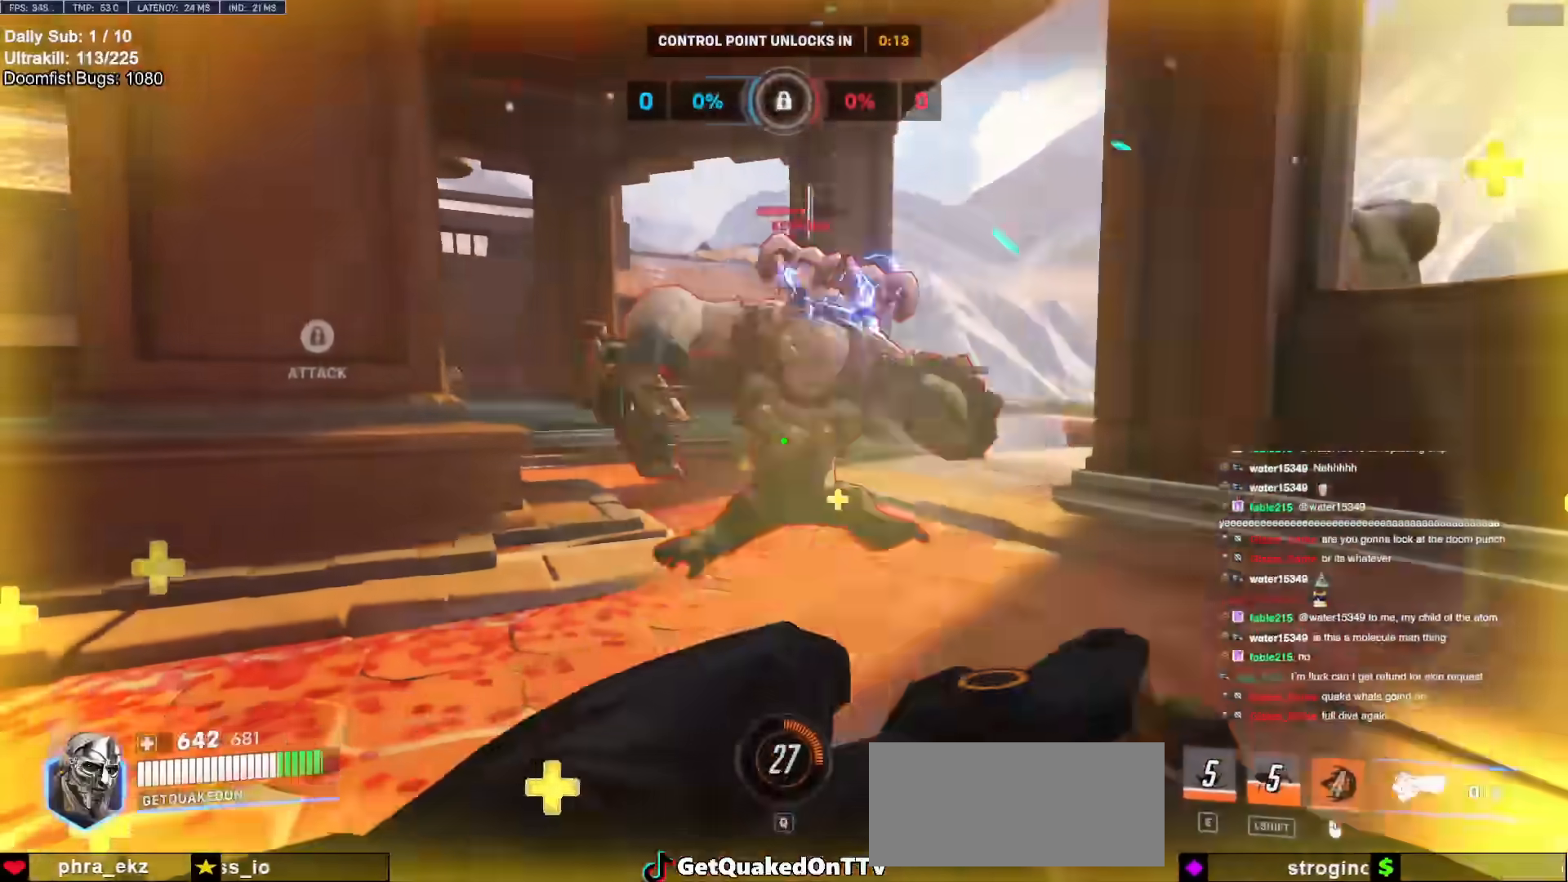
{"keys": ["a", "w"], "mouse": [], "events": [[17, "d", "up"], [67, "mouse_left", "down"], [200, "a", "down"], [250, "mouse_left", "up"], [300, "s", "up"], [433, "w", "down"]]}
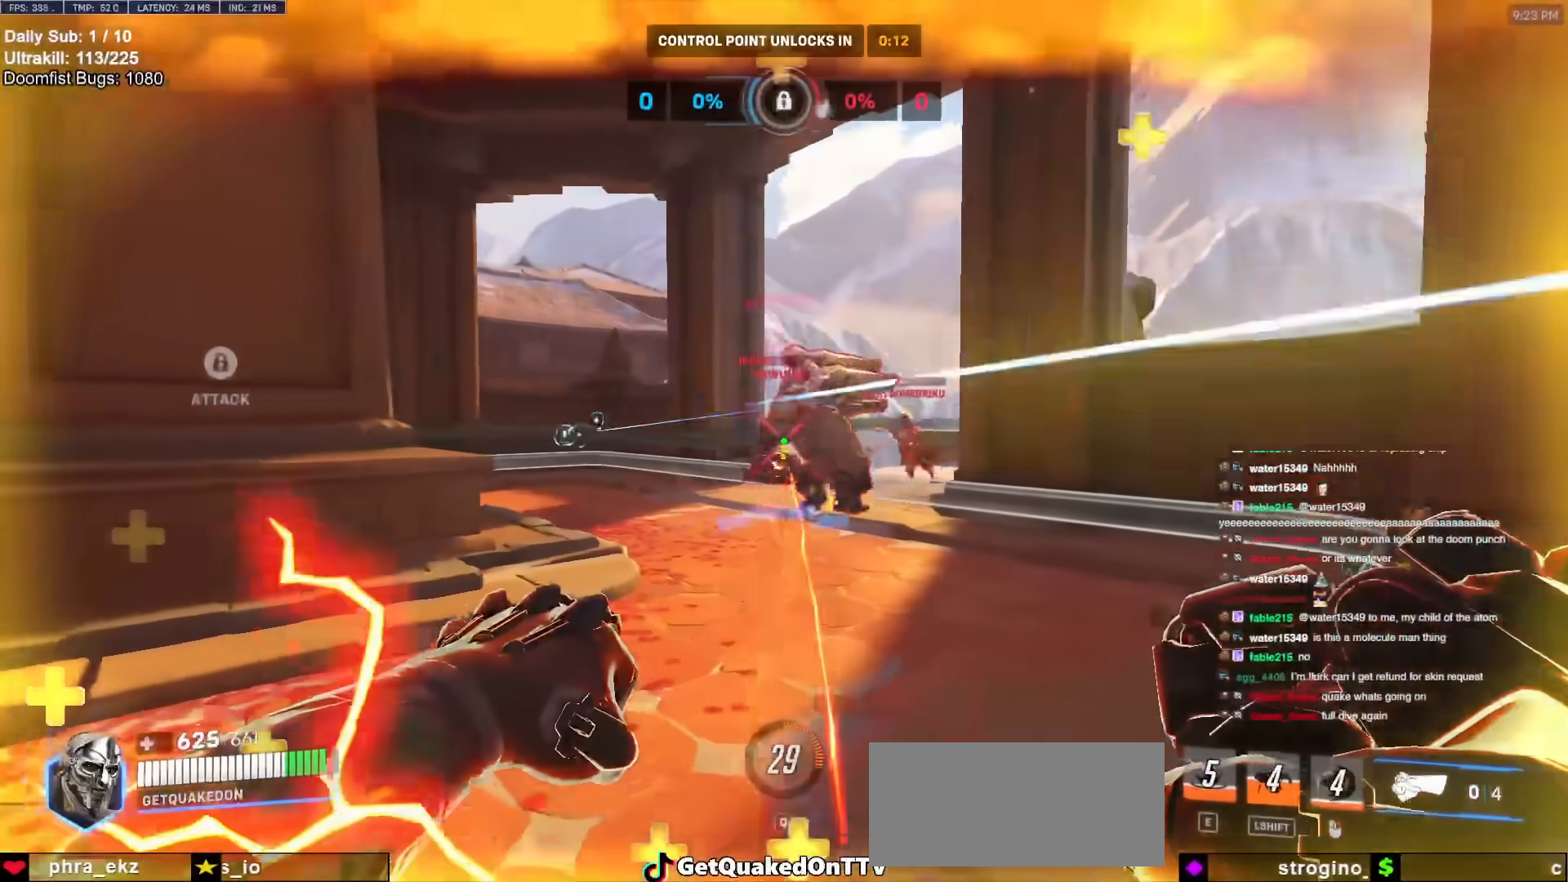
{"keys": ["a", "w"], "mouse": ["left"], "events": [[167, "a", "up"], [350, "a", "down"], [450, "mouse_left", "down"]]}
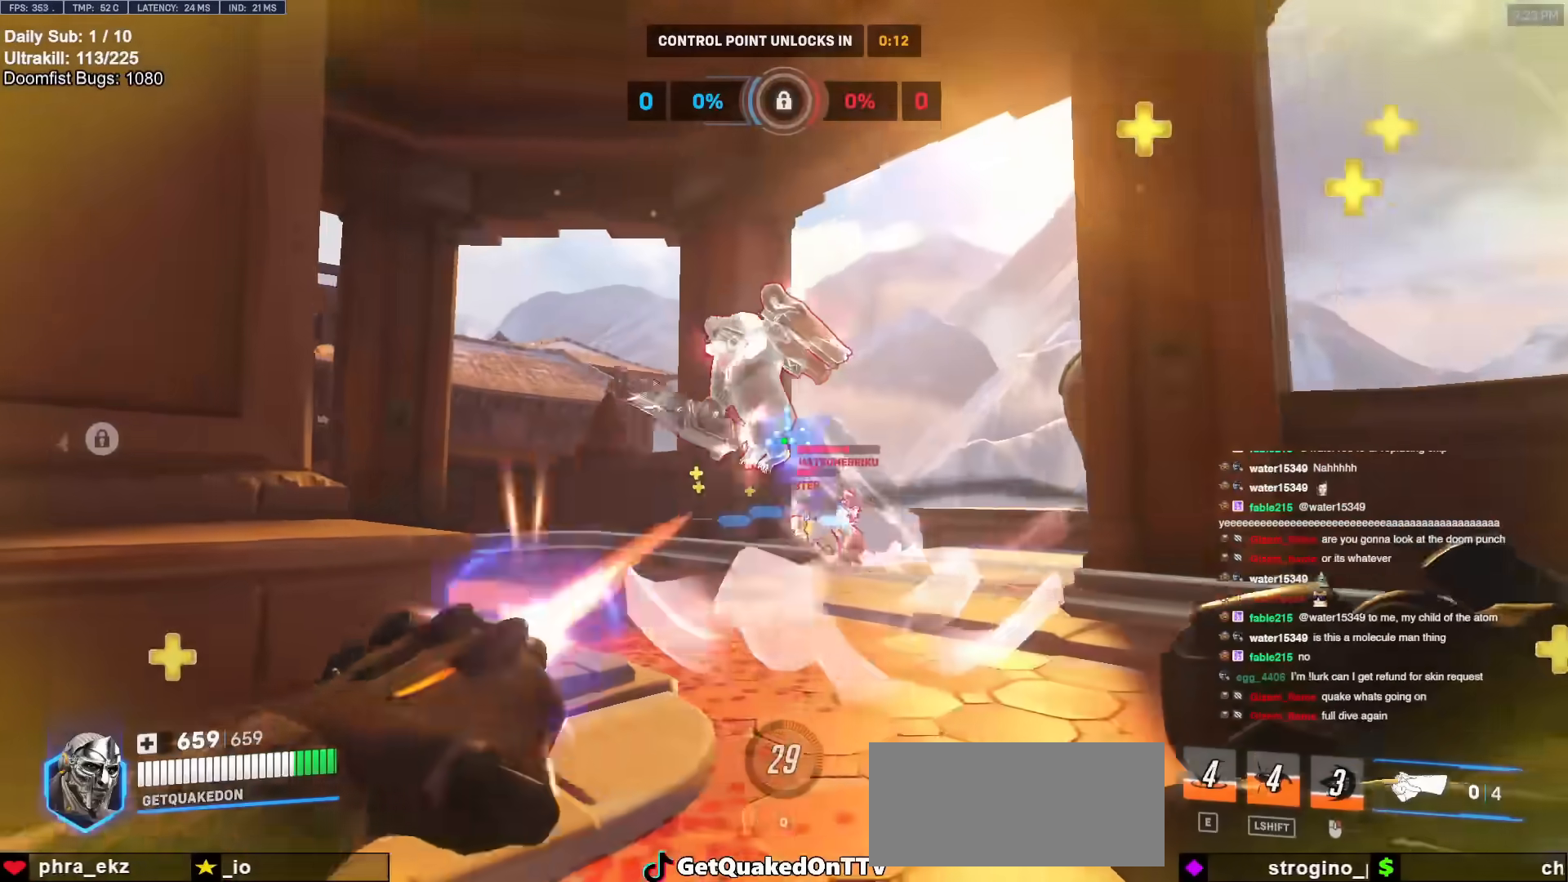
{"keys": ["d", "w"], "mouse": [], "events": [[50, "mouse_left", "up"], [50, "w", "up"], [233, "w", "down"], [367, "a", "up"], [367, "d", "down"]]}
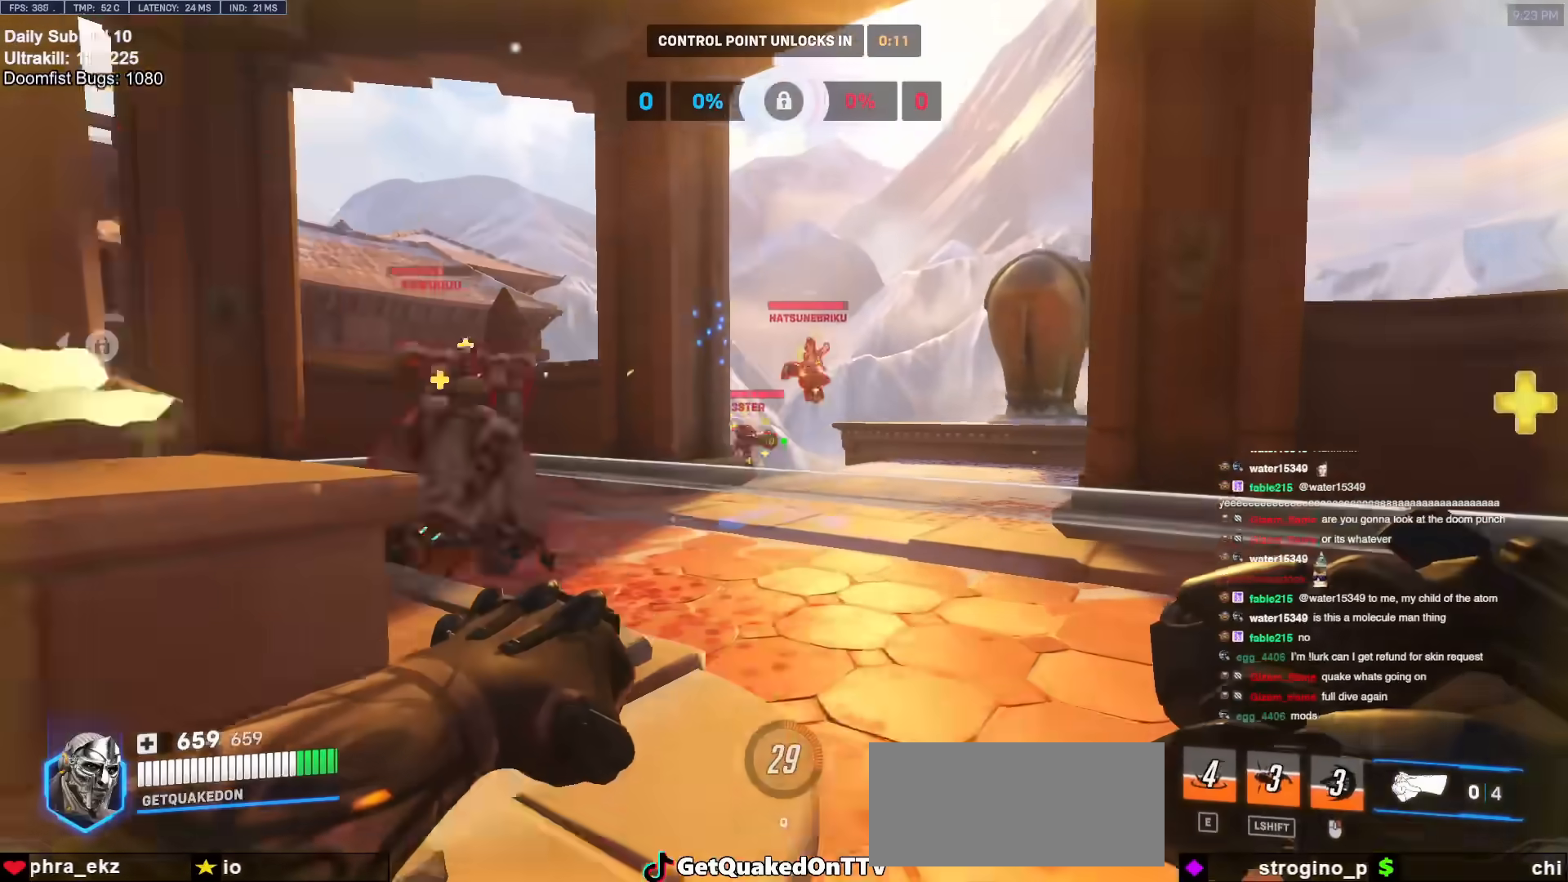
{"keys": ["a", "s"], "mouse": [], "events": [[117, "a", "down"], [117, "d", "up"], [150, "mouse_left", "down"], [150, "w", "up"], [300, "mouse_left", "up"], [383, "s", "down"]]}
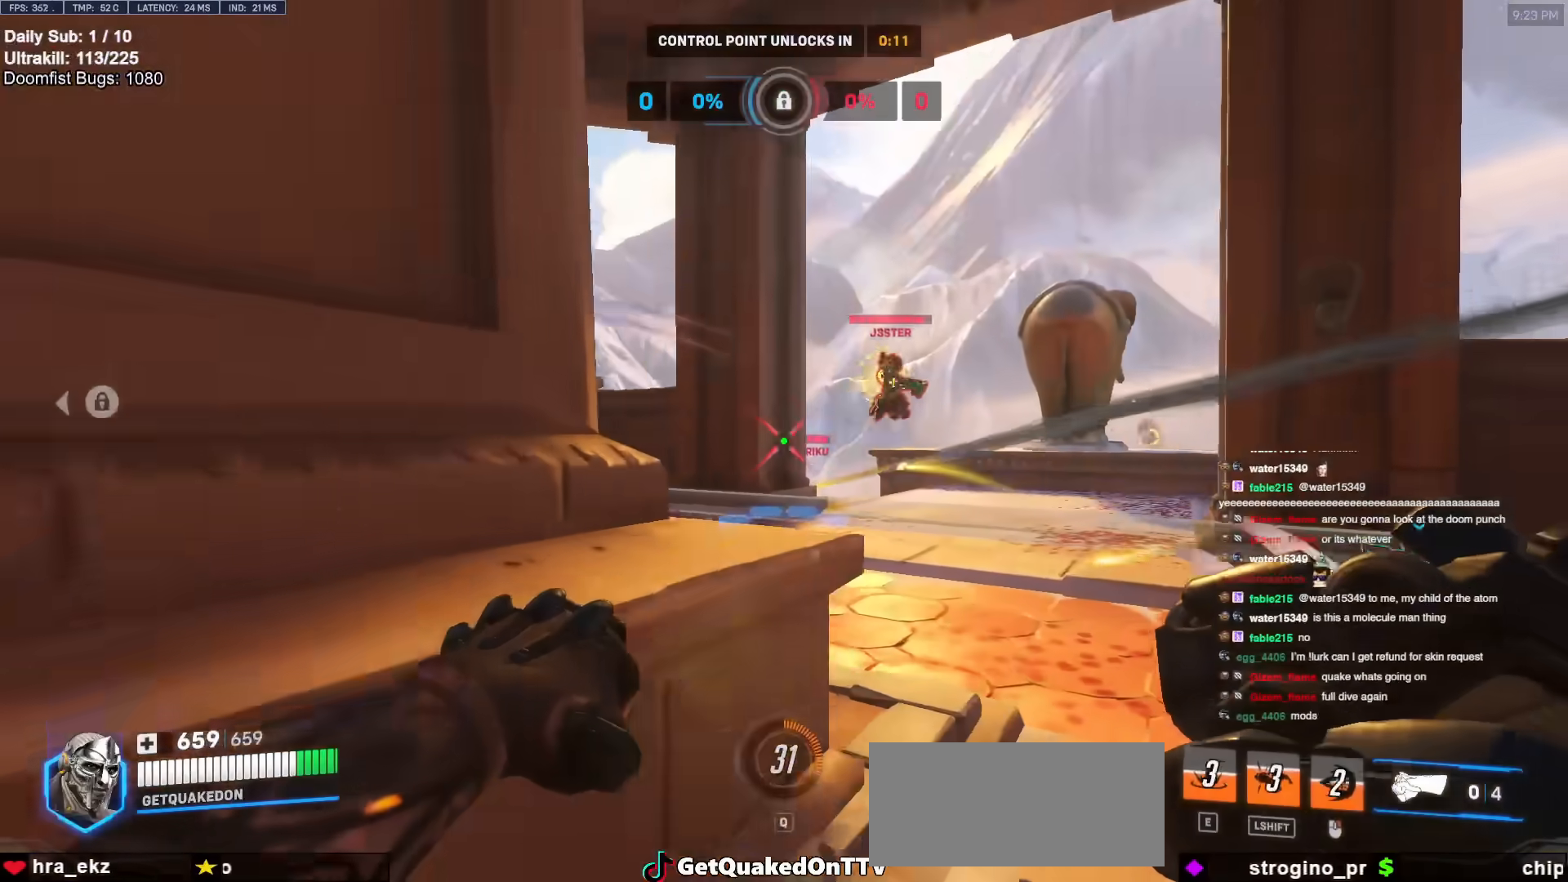
{"keys": ["d", "w"], "mouse": [], "events": [[83, "a", "up"], [83, "d", "down"], [117, "s", "up"], [317, "w", "down"]]}
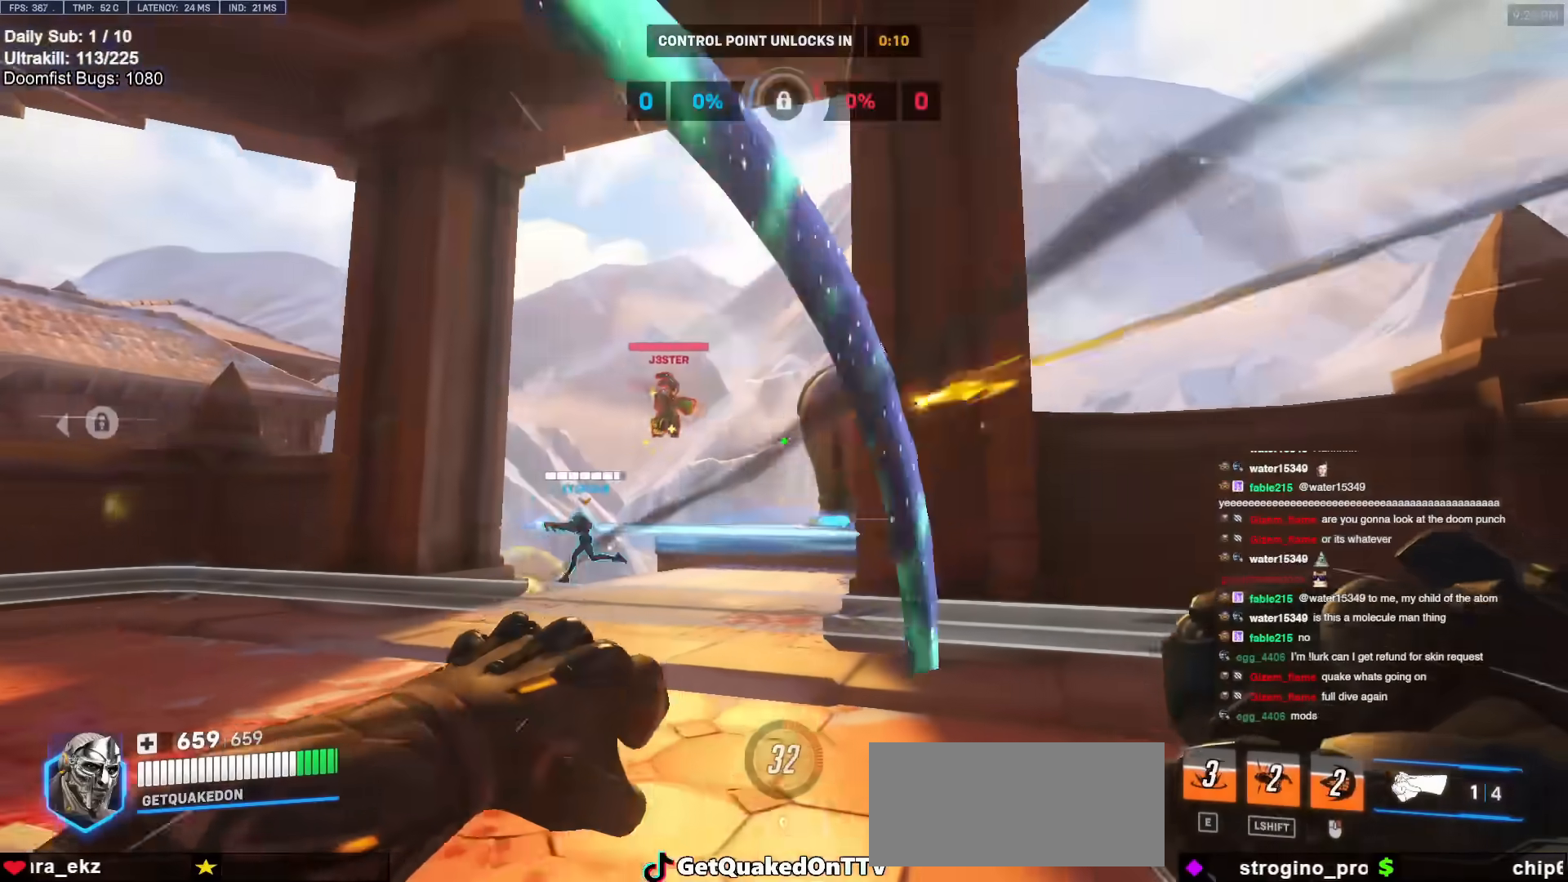
{"keys": ["d", "w"], "mouse": [], "events": [[50, "a", "down"], [50, "d", "up"], [250, "mouse_left", "down"], [367, "a", "up"], [367, "d", "down"], [367, "mouse_left", "up"]]}
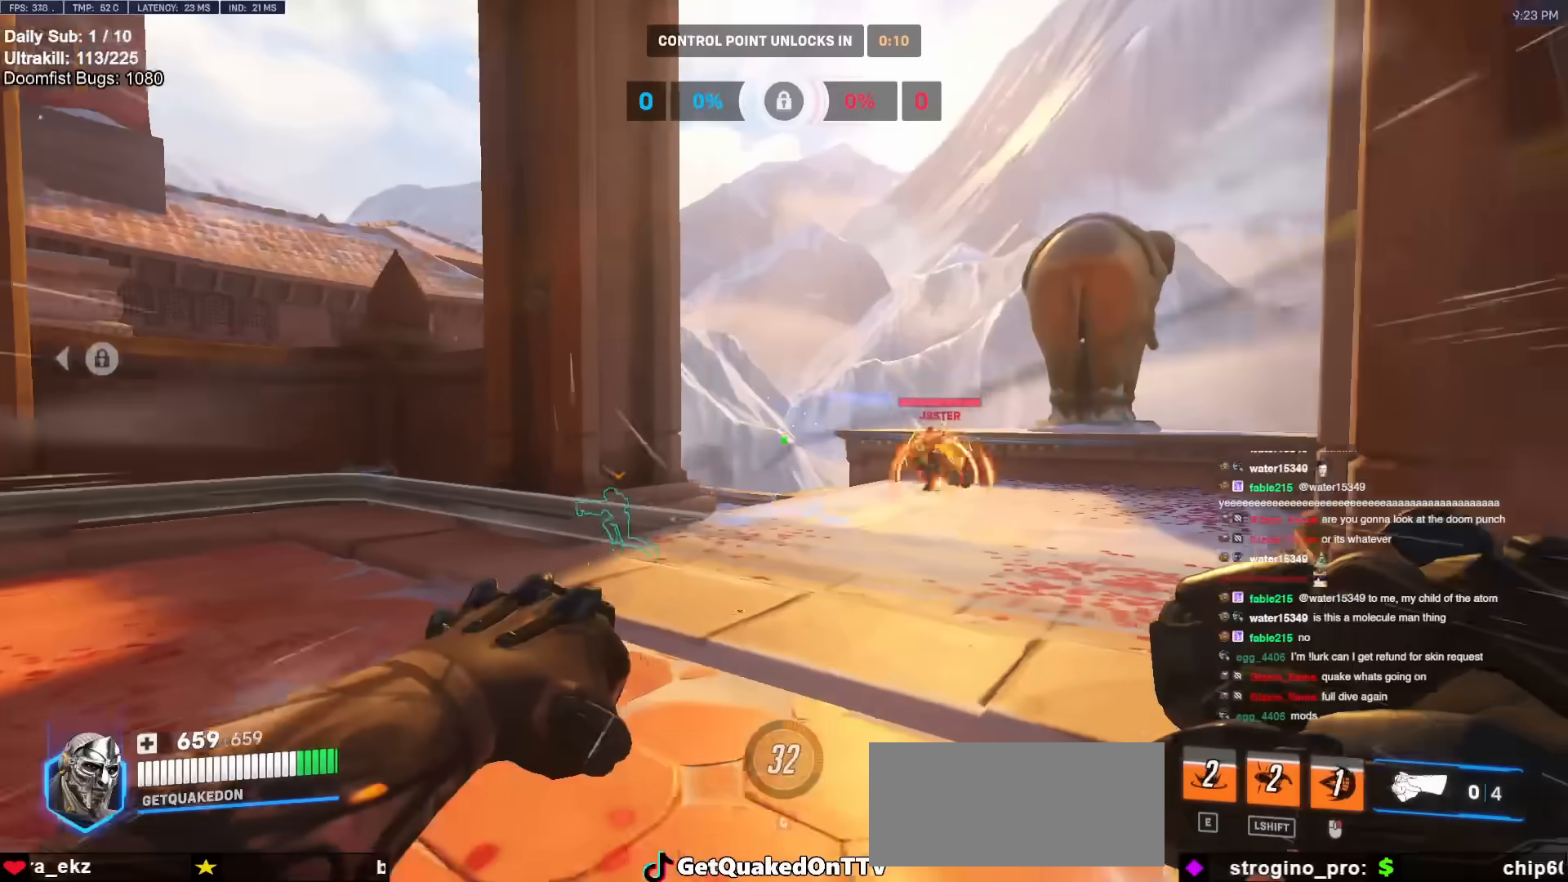
{"keys": ["w"], "mouse": ["left", "right"], "events": [[17, "d", "up"], [250, "space", "down"], [350, "space", "up"], [433, "a", "down"], [500, "a", "up"], [500, "mouse_left", "down"], [500, "mouse_right", "down"]]}
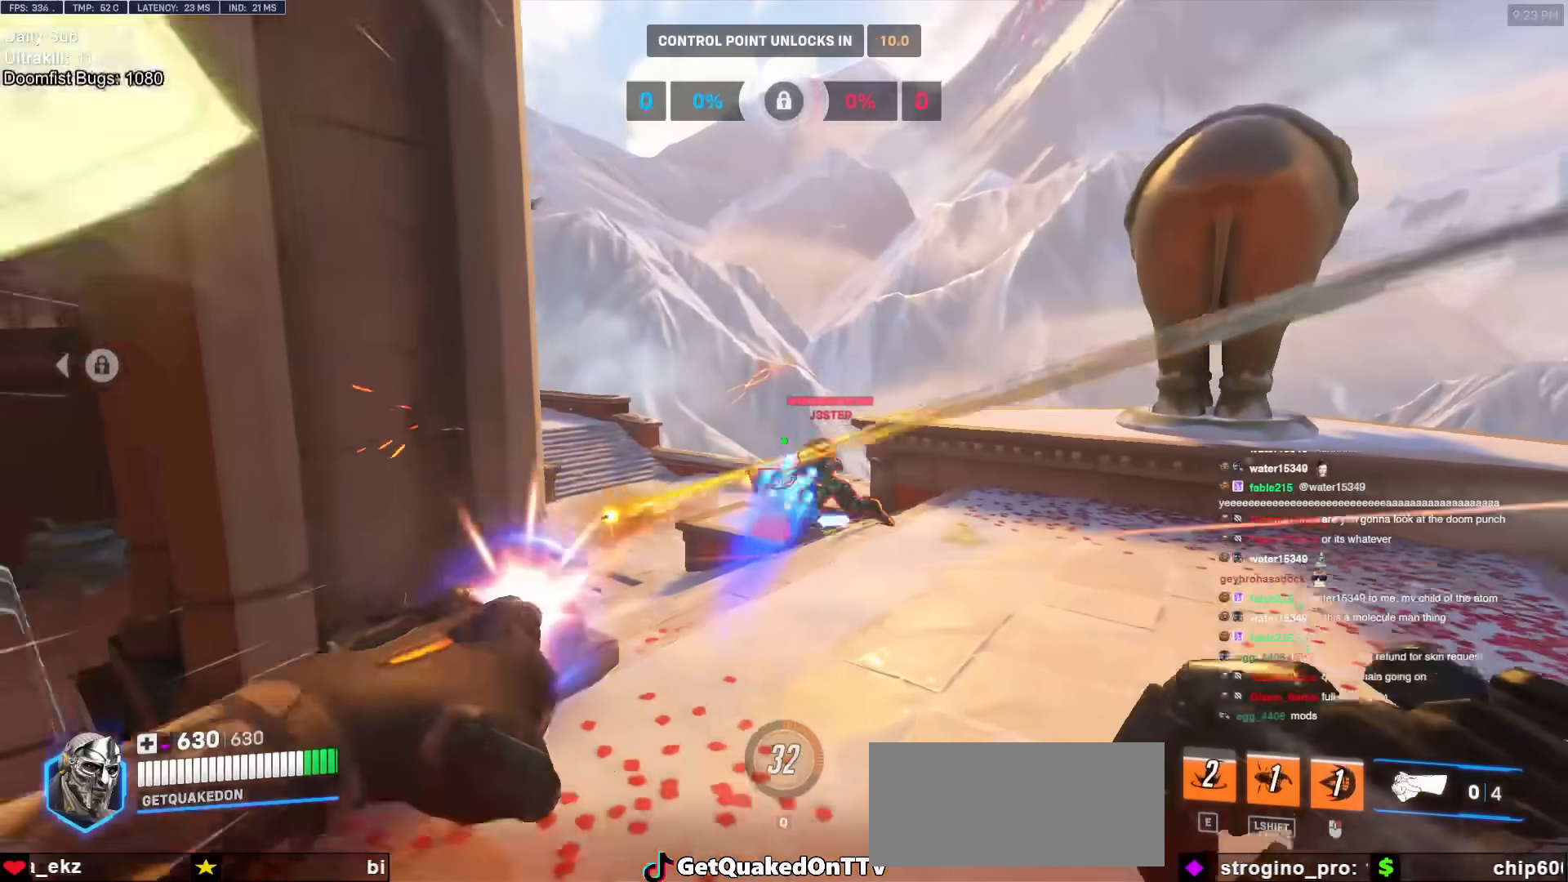
{"keys": ["w"], "mouse": ["right"], "events": [[117, "mouse_left", "up"]]}
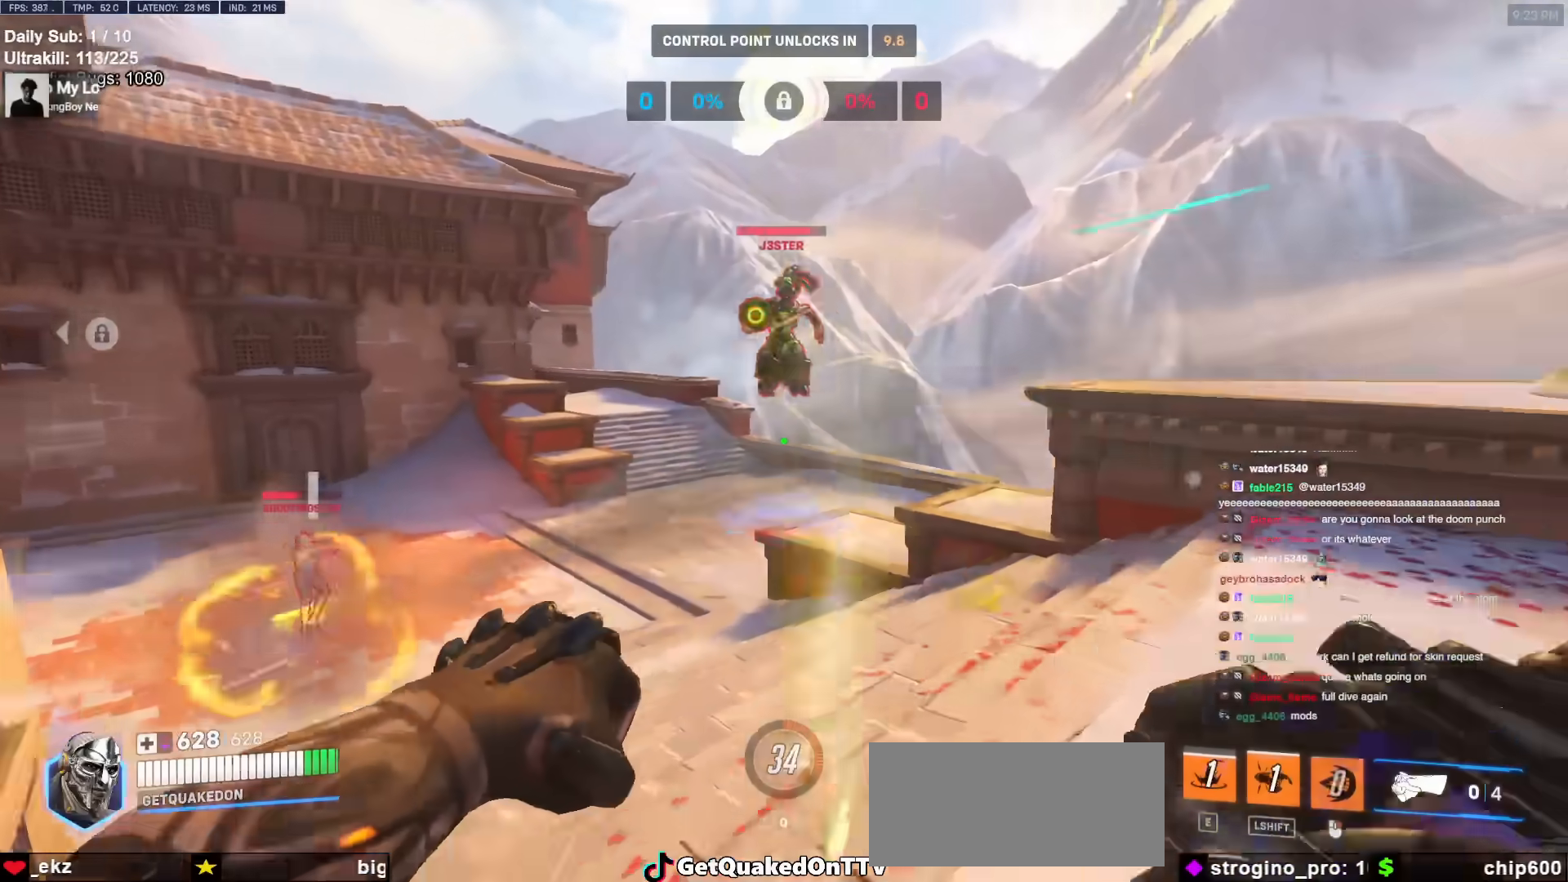
{"keys": ["a", "w"], "mouse": ["right"], "events": [[100, "a", "down"]]}
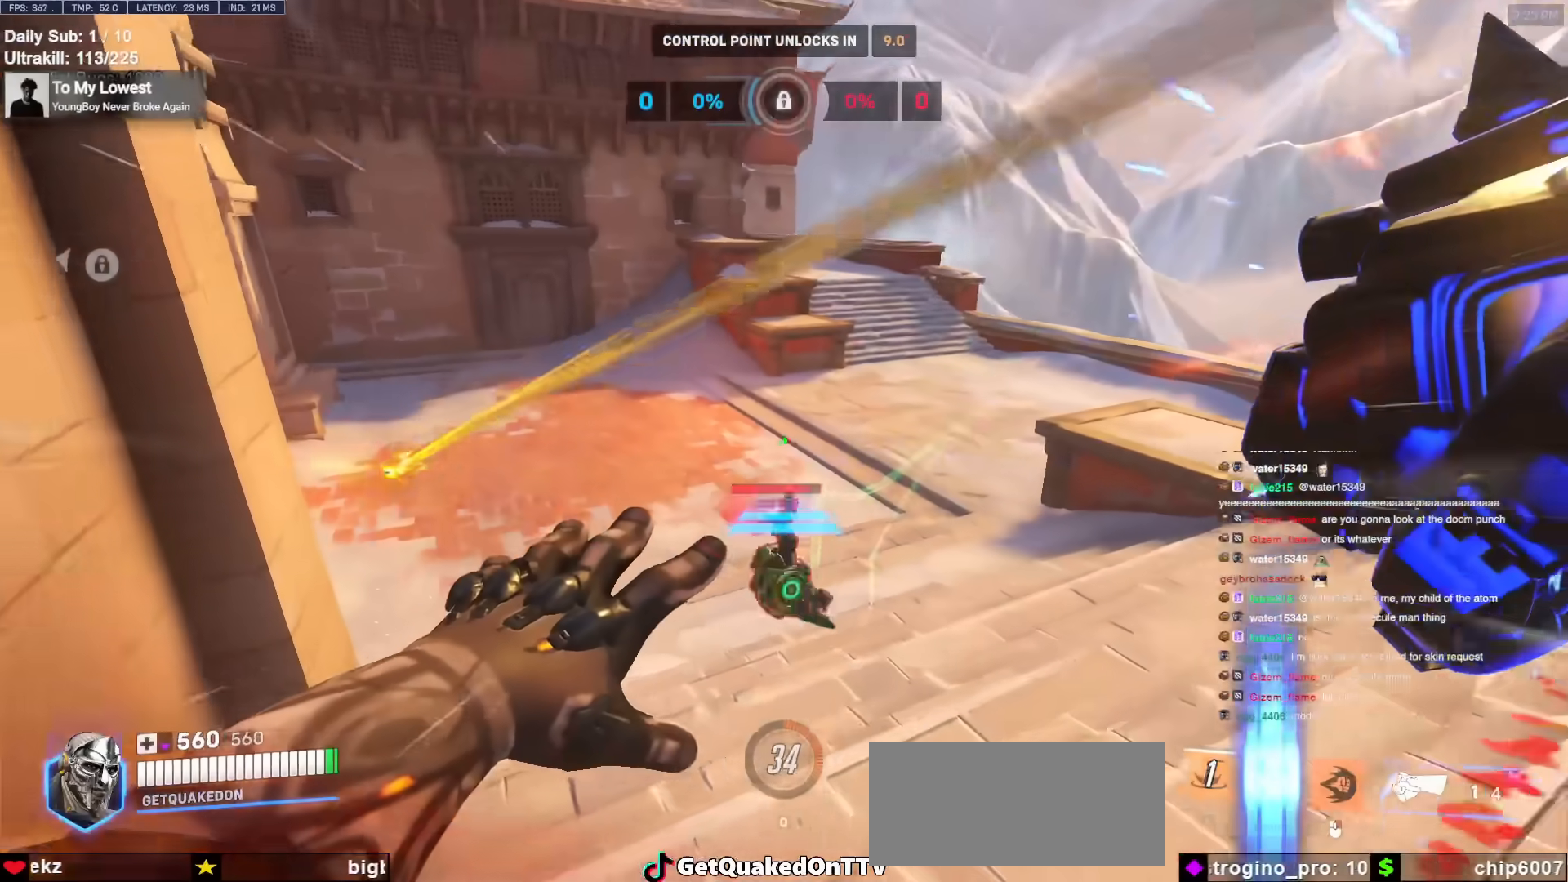
{"keys": ["w"], "mouse": ["right"], "events": [[433, "a", "up"]]}
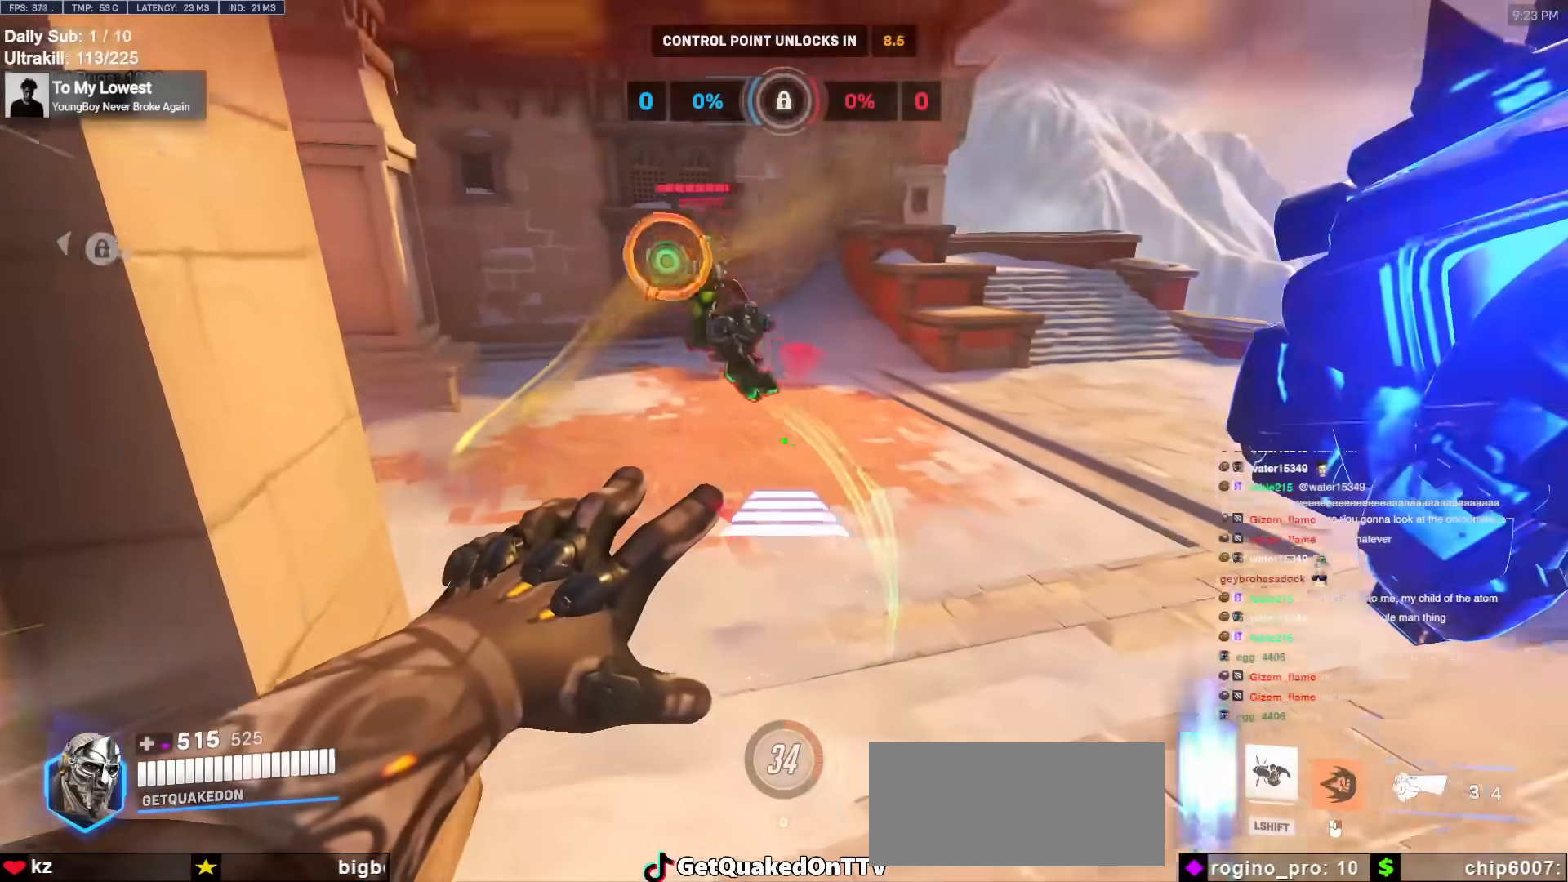
{"keys": ["d"], "mouse": [], "events": [[183, "mouse_right", "up"], [267, "e", "down"], [317, "e", "up"], [417, "w", "up"], [500, "d", "down"]]}
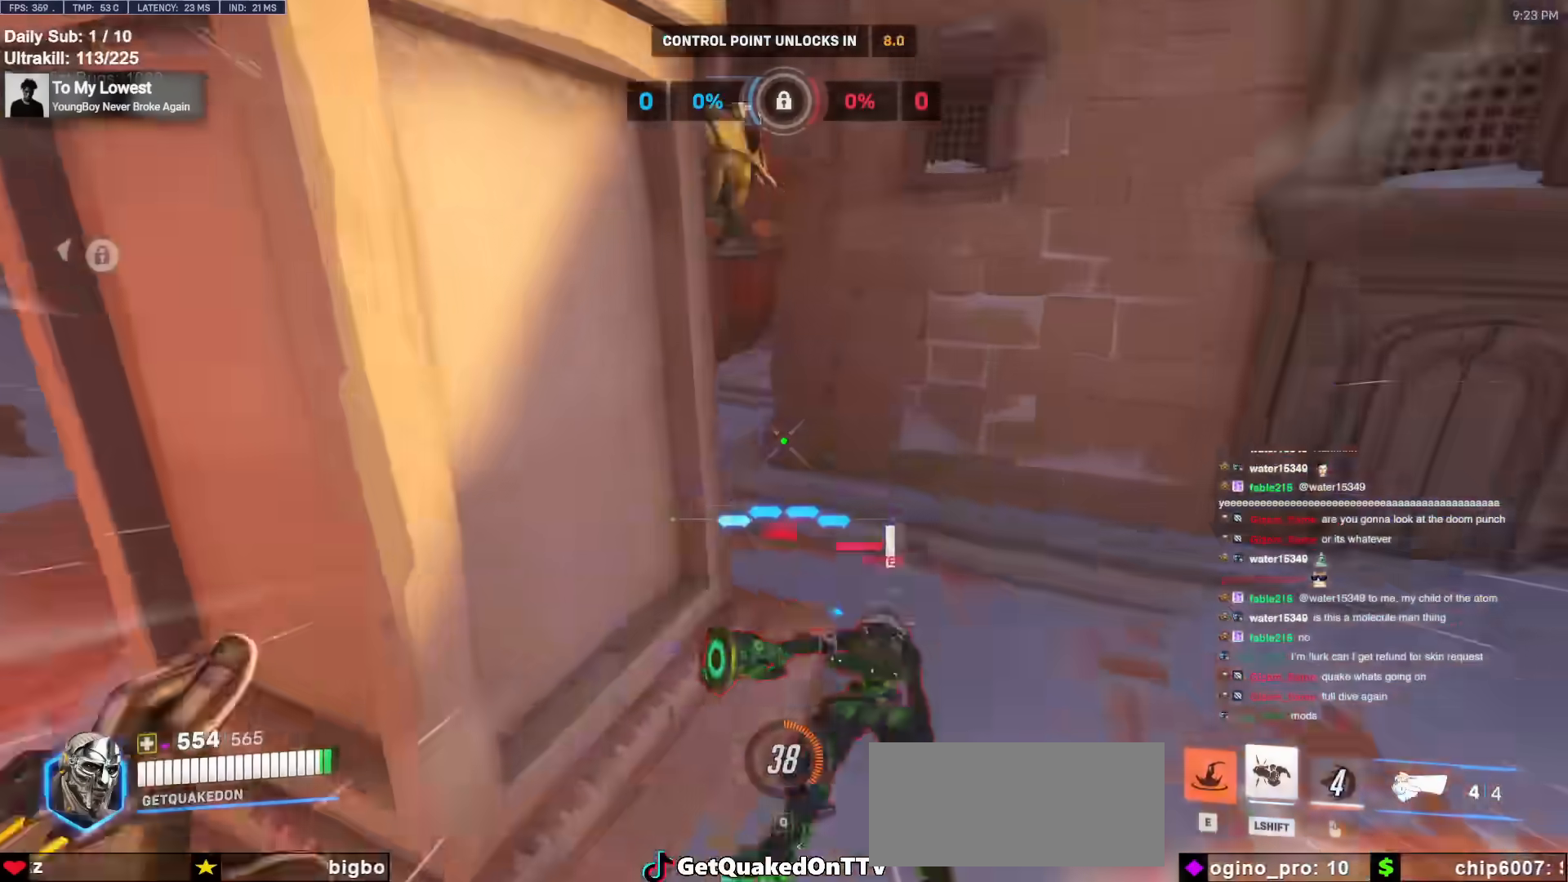
{"keys": [], "mouse": [], "events": [[50, "s", "down"], [133, "d", "up"], [183, "a", "down"], [383, "a", "up"], [383, "s", "up"]]}
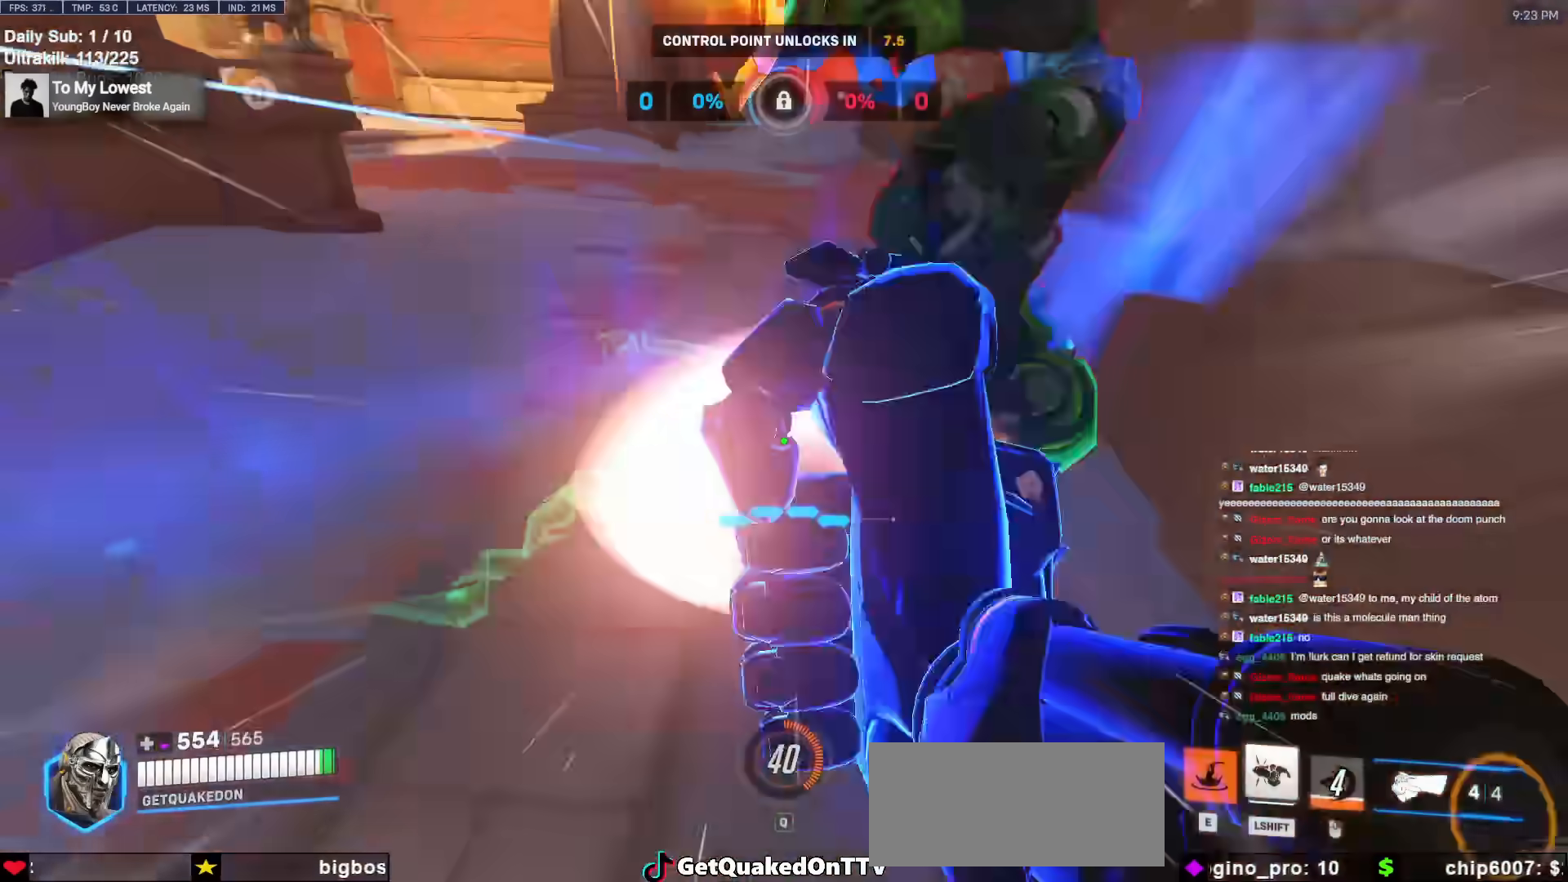
{"keys": ["w"], "mouse": [], "events": [[17, "w", "down"], [150, "mouse_left", "down"], [200, "a", "down"], [200, "melee", "down"], [200, "w", "up"], [300, "melee", "up"], [300, "mouse_left", "up"], [433, "a", "up"], [483, "w", "down"]]}
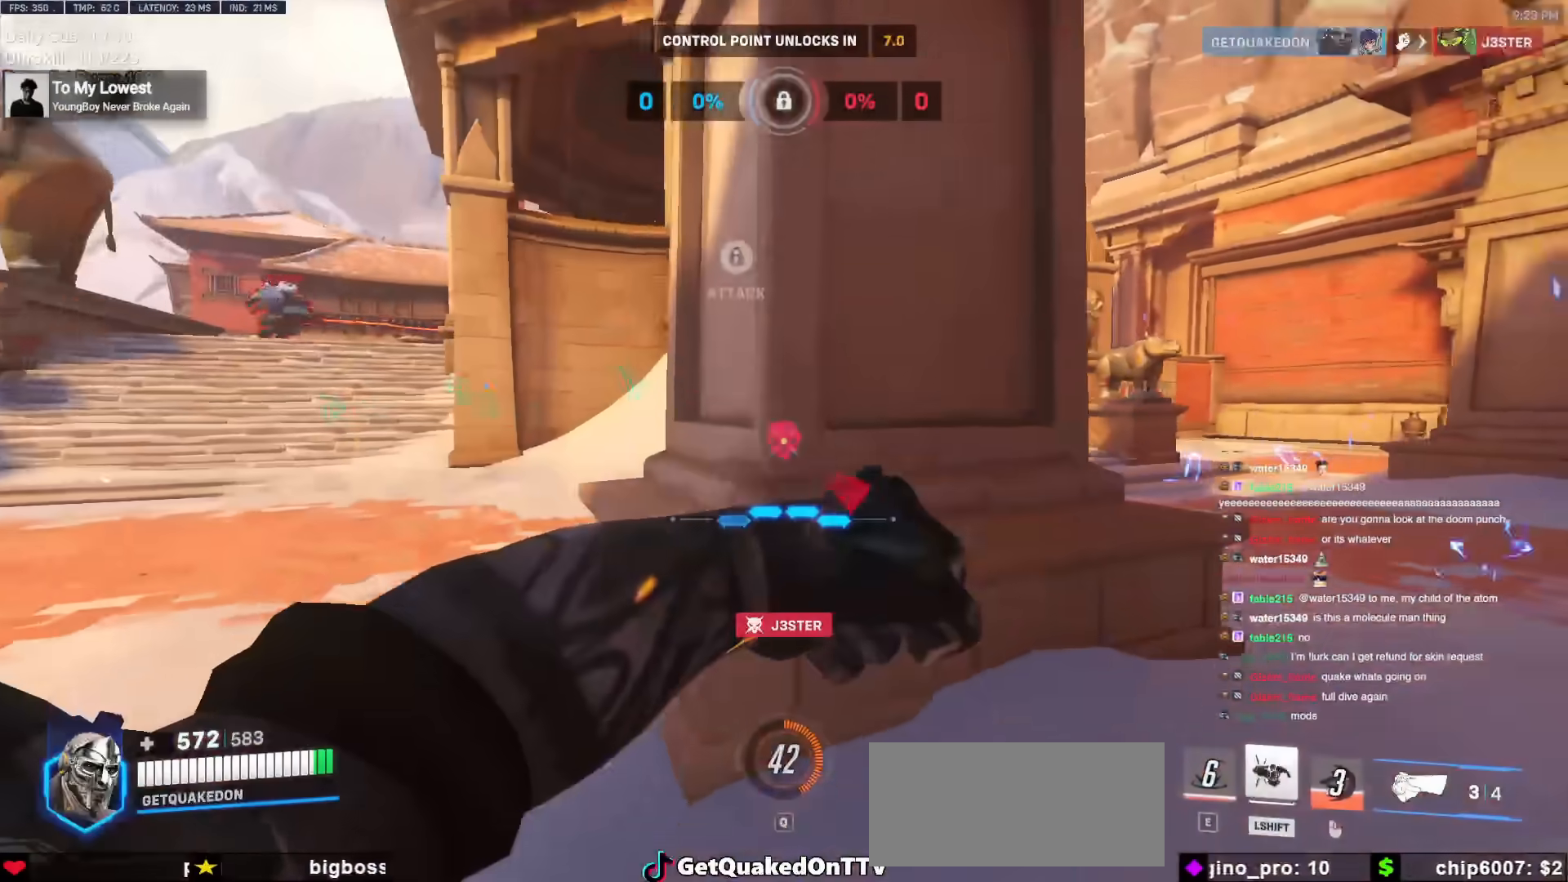
{"keys": ["d", "w"], "mouse": [], "events": [[83, "d", "down"]]}
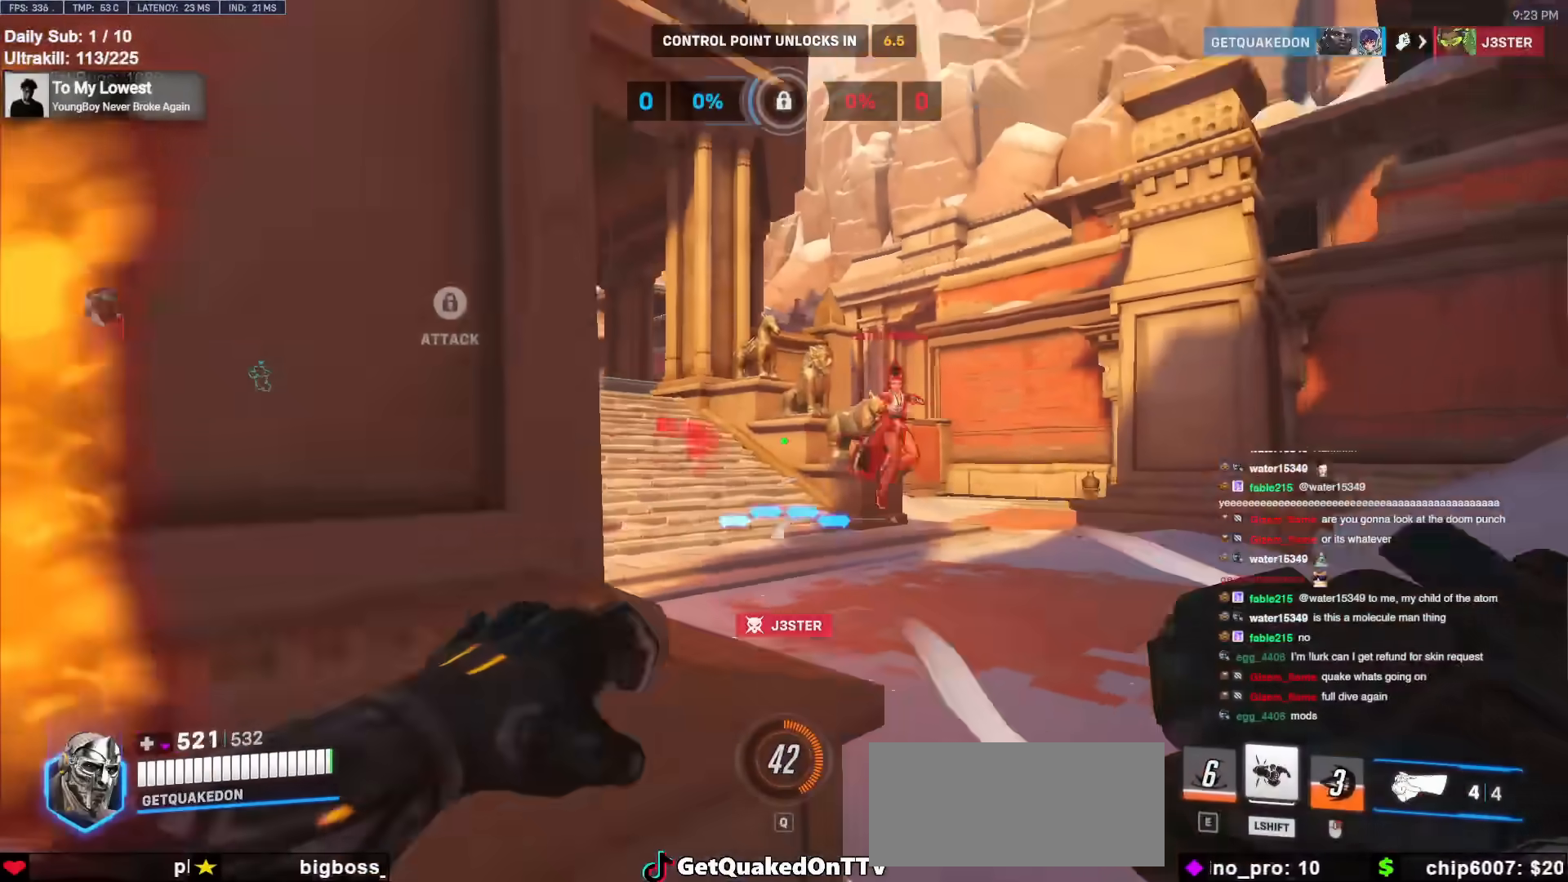
{"keys": ["w"], "mouse": ["left"], "events": [[50, "mouse_left", "down"], [133, "mouse_left", "up"], [233, "d", "up"], [367, "mouse_left", "down"]]}